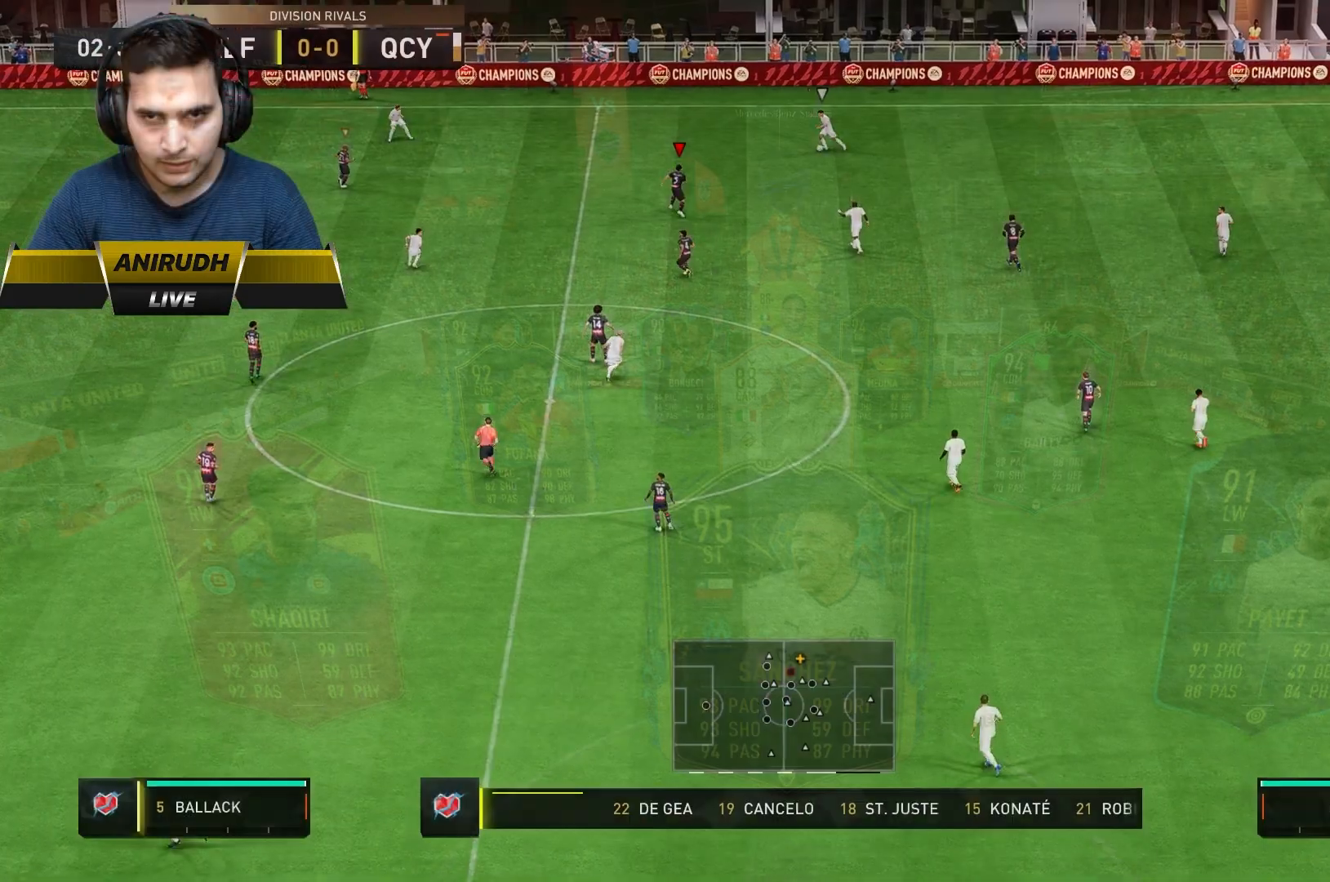
Gameplay with a controller (Xbox layout); each line is a JSON object with the inputs held at the frame after it (dt_ms = milliseconds from this image to that frame). "events" lists button and stick changes between this image and that frame as [ms after this image, input, new state], when the widget could be followed in between. Not read: L3 R3.
{"dt_ms": 500, "buttons": ["R2"], "left_stick": "up", "right_stick": "center", "events": []}
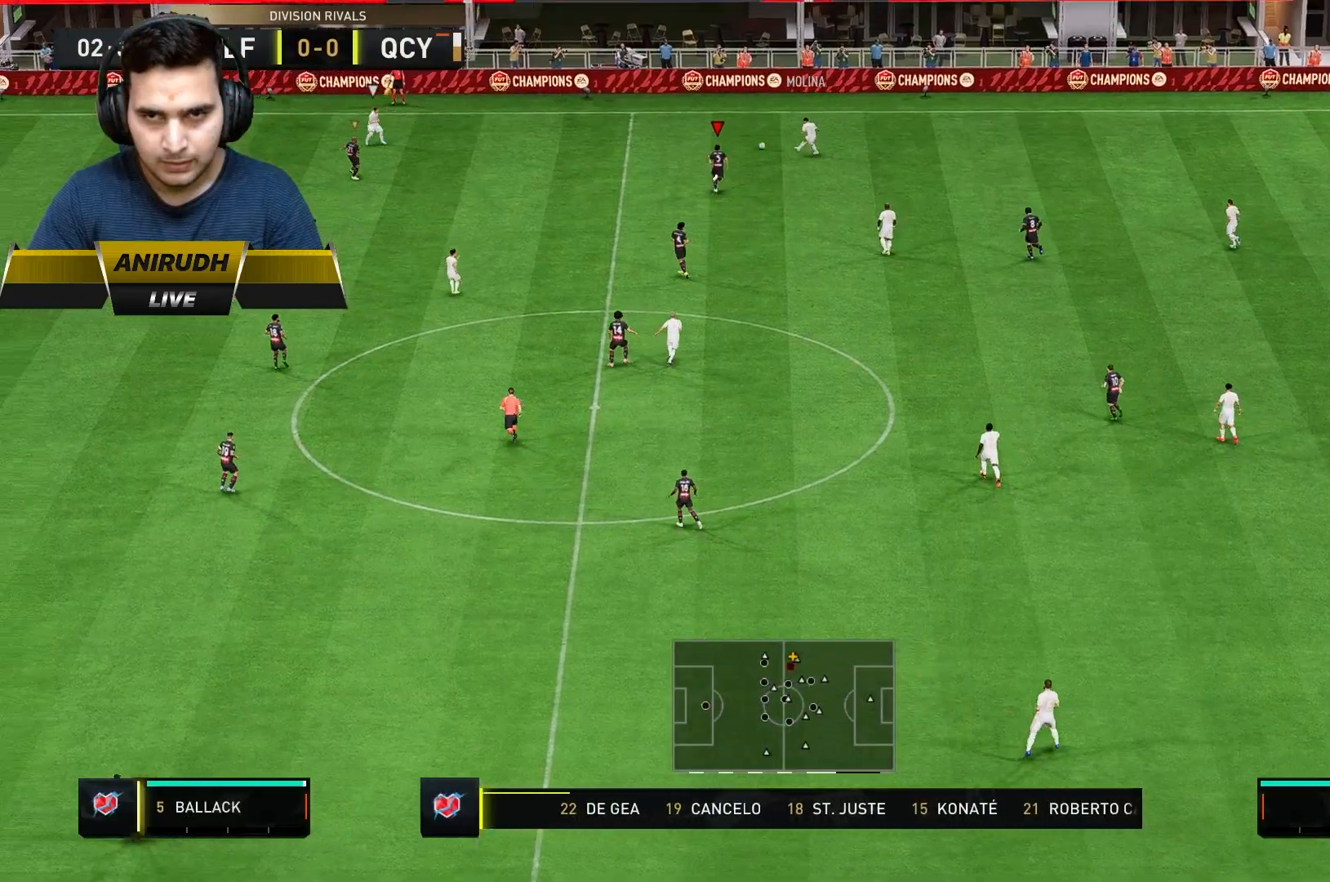
{"dt_ms": 500, "buttons": ["L2", "R2"], "left_stick": "up", "right_stick": "center", "events": [[200, "L2", "down"]]}
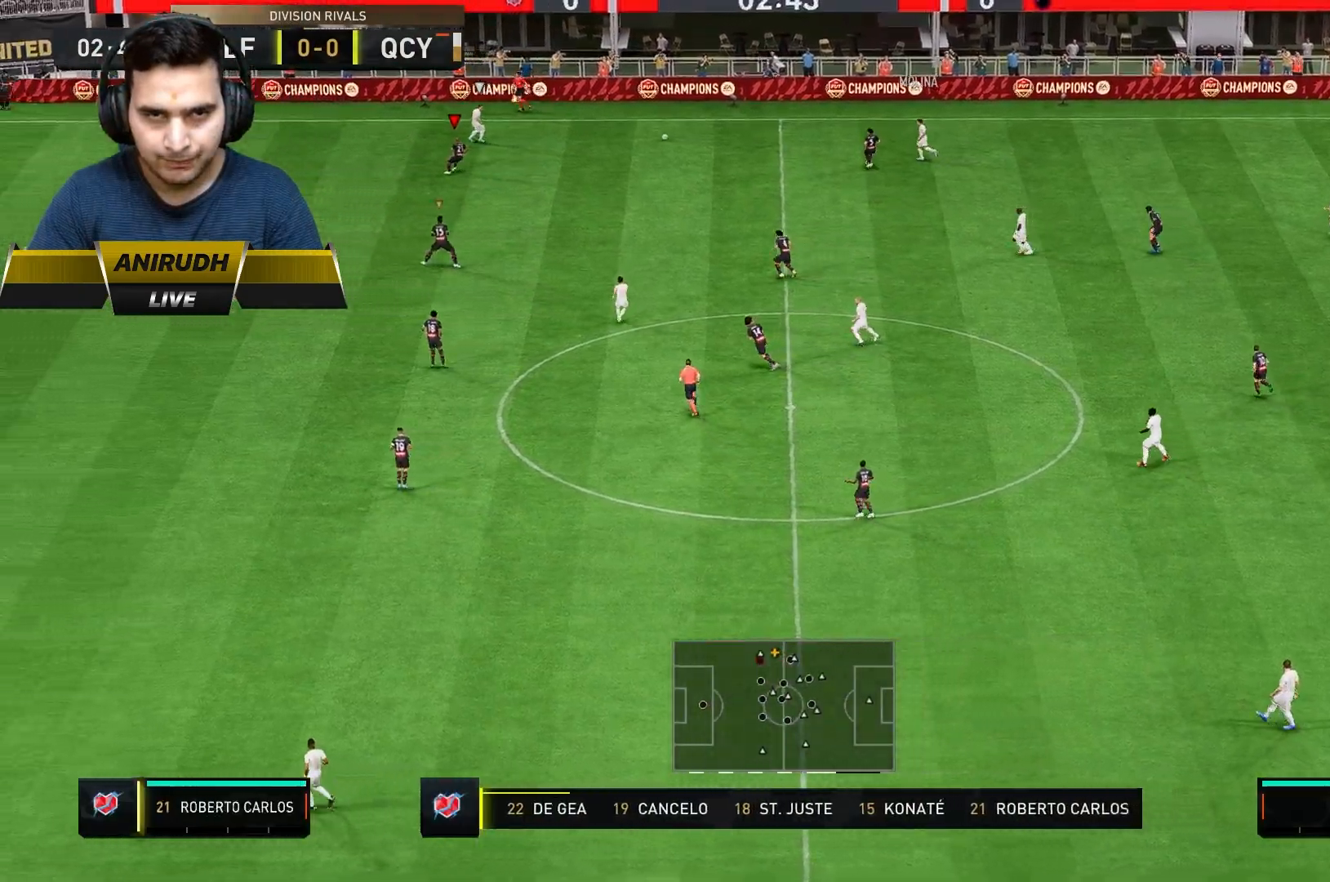
{"dt_ms": 500, "buttons": ["L2", "R2"], "left_stick": "left", "right_stick": "center", "events": [[217, "left_stick", "up-left"], [383, "left_stick", "left"]]}
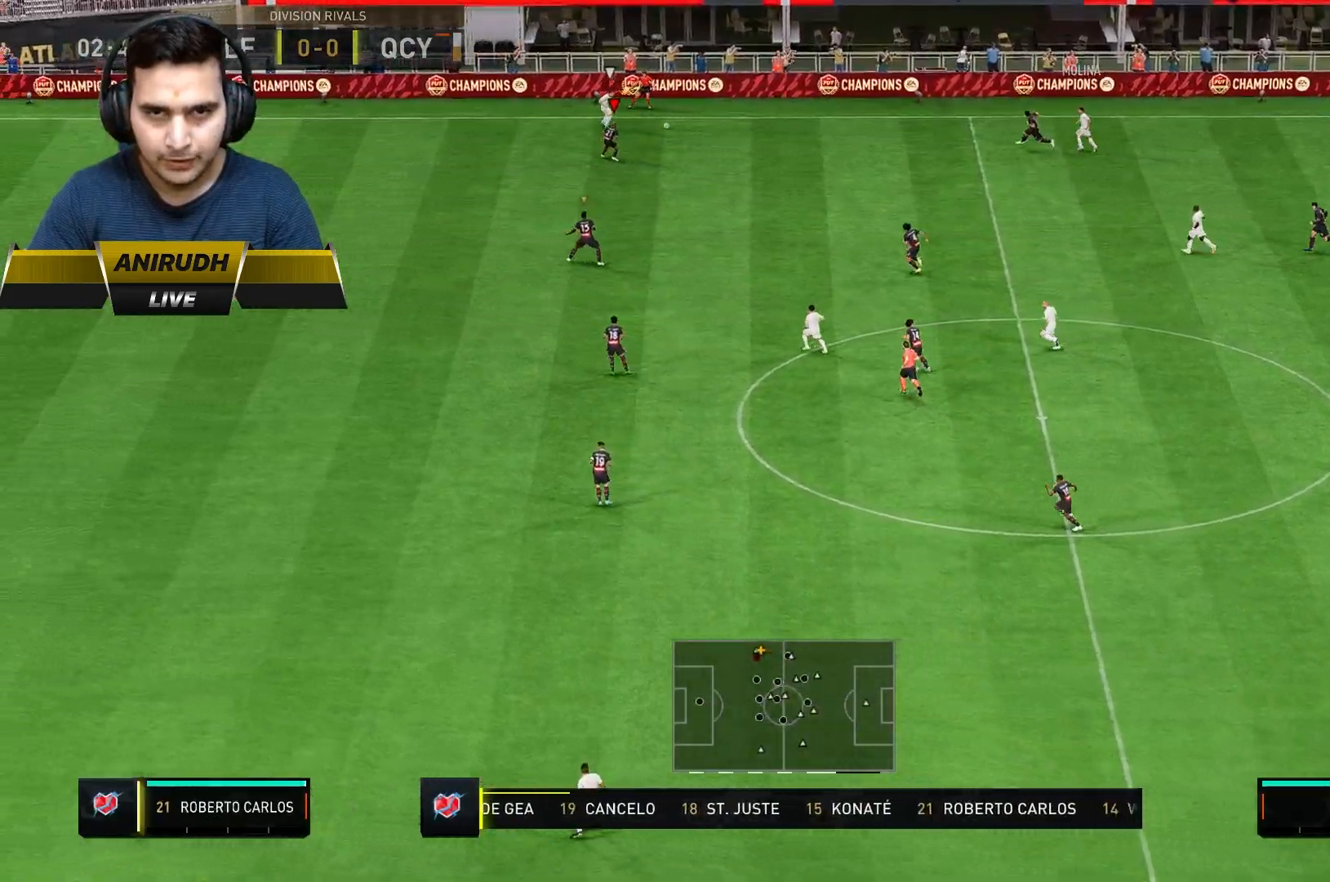
{"dt_ms": 500, "buttons": ["R2"], "left_stick": "left", "right_stick": "center", "events": [[150, "L2", "up"]]}
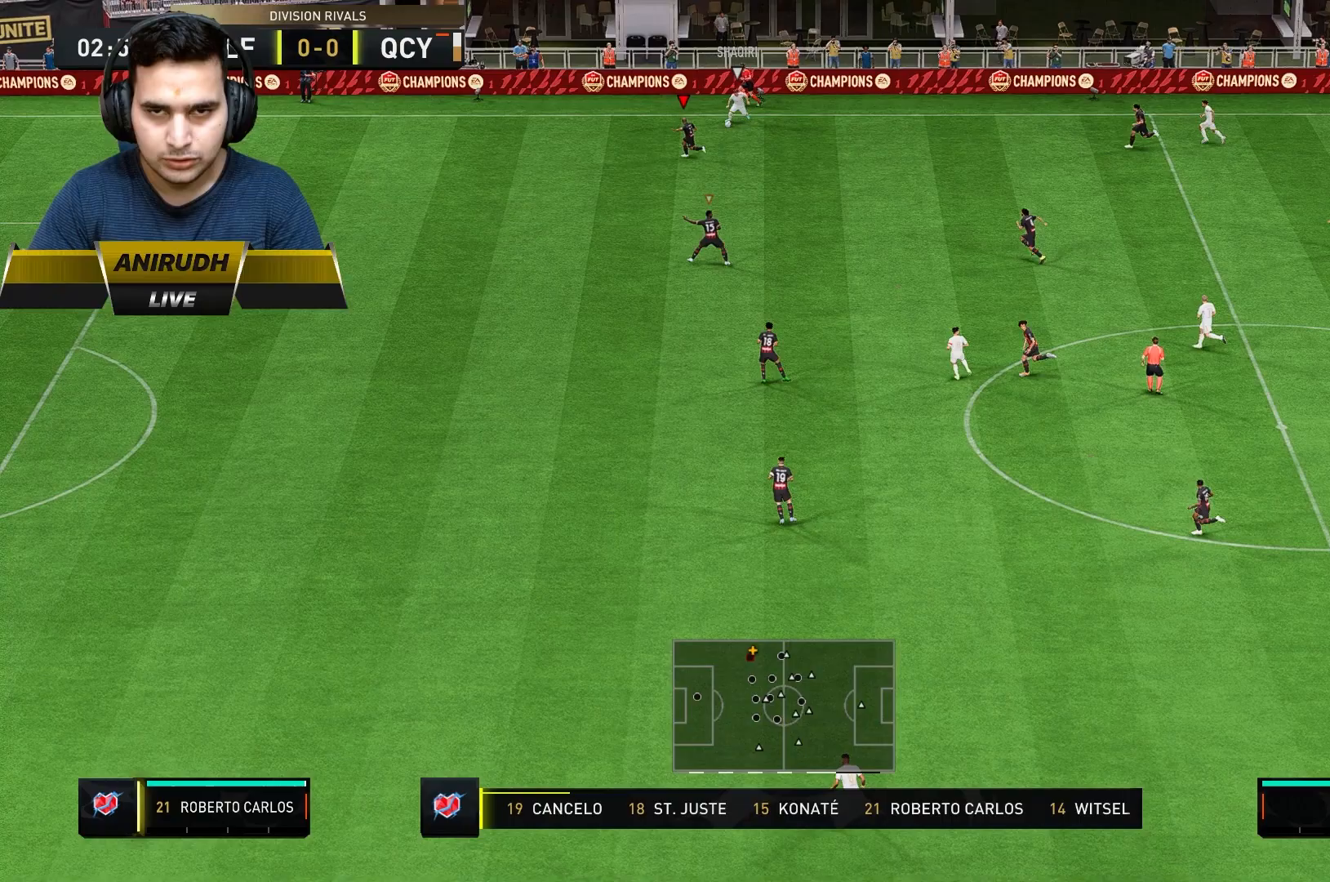
{"dt_ms": 500, "buttons": ["L2"], "left_stick": "up", "right_stick": "center", "events": [[183, "left_stick", "up-left"], [283, "L2", "down"], [317, "left_stick", "up"], [400, "R2", "up"]]}
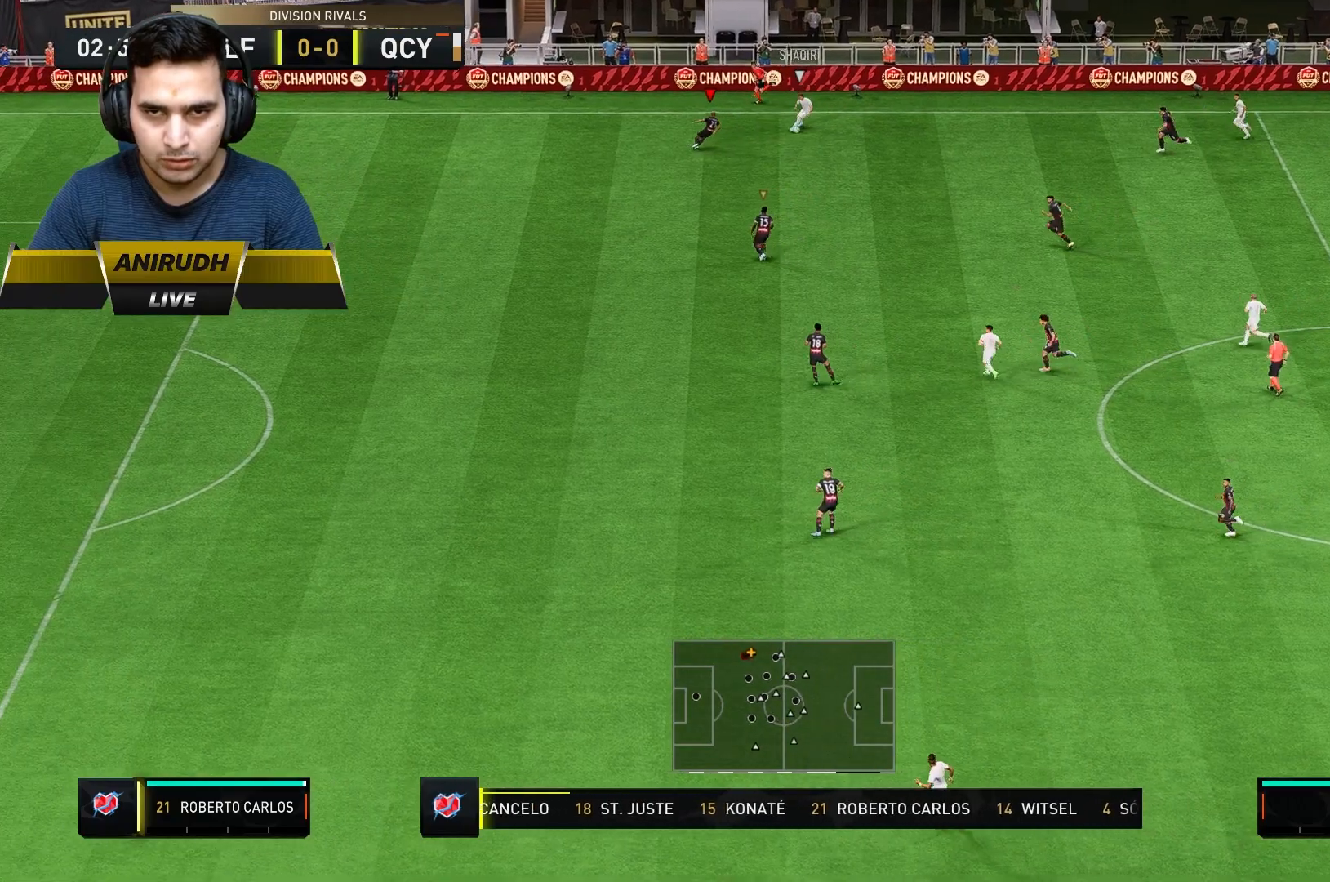
{"dt_ms": 500, "buttons": ["L2", "R2"], "left_stick": "down", "right_stick": "center", "events": [[33, "left_stick", "center"], [400, "left_stick", "down"], [500, "R2", "down"]]}
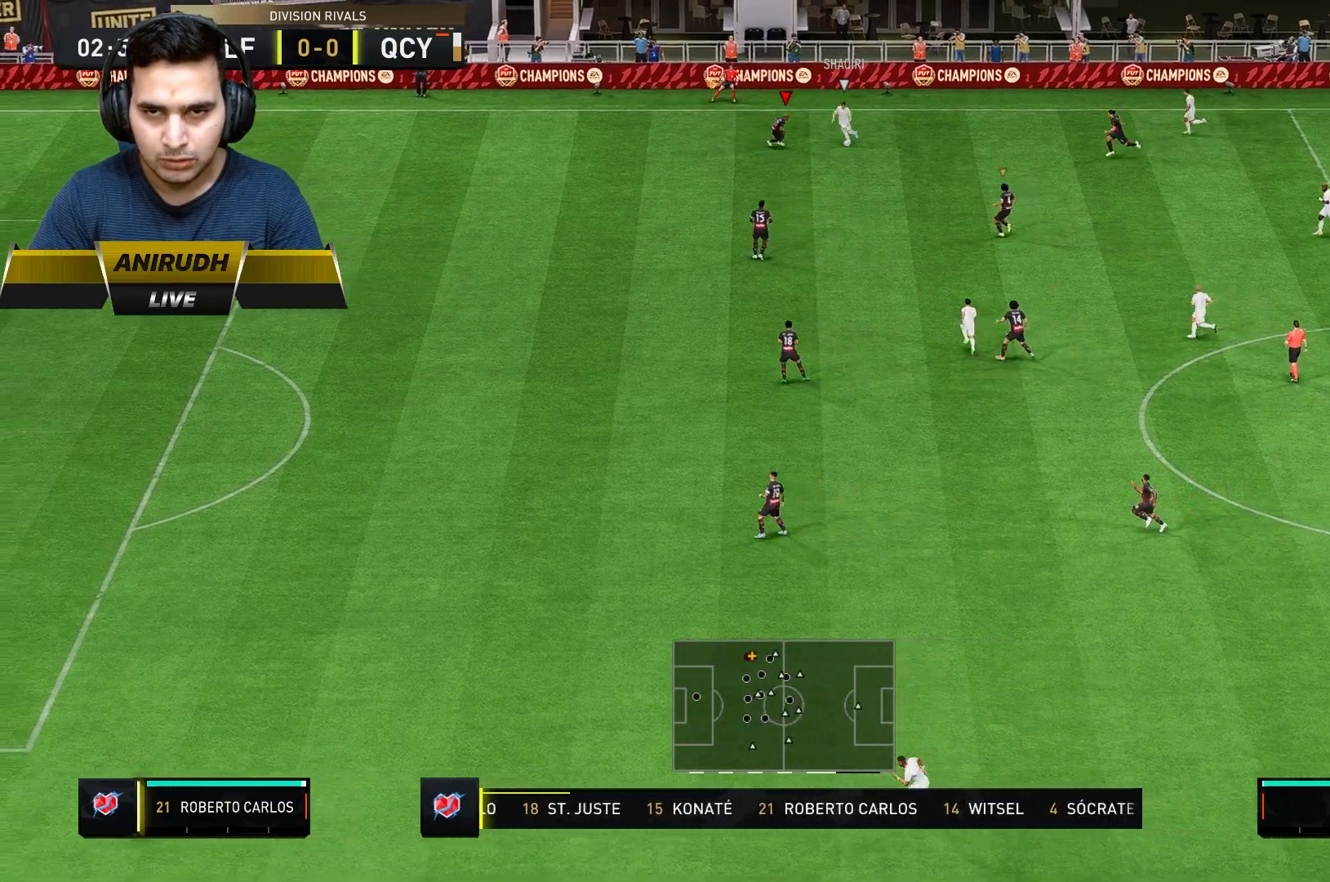
{"dt_ms": 500, "buttons": ["L2", "R1"], "left_stick": "up", "right_stick": "center", "events": [[300, "B", "down"], [333, "R1", "down"], [333, "R2", "up"], [367, "left_stick", "up"], [500, "B", "up"]]}
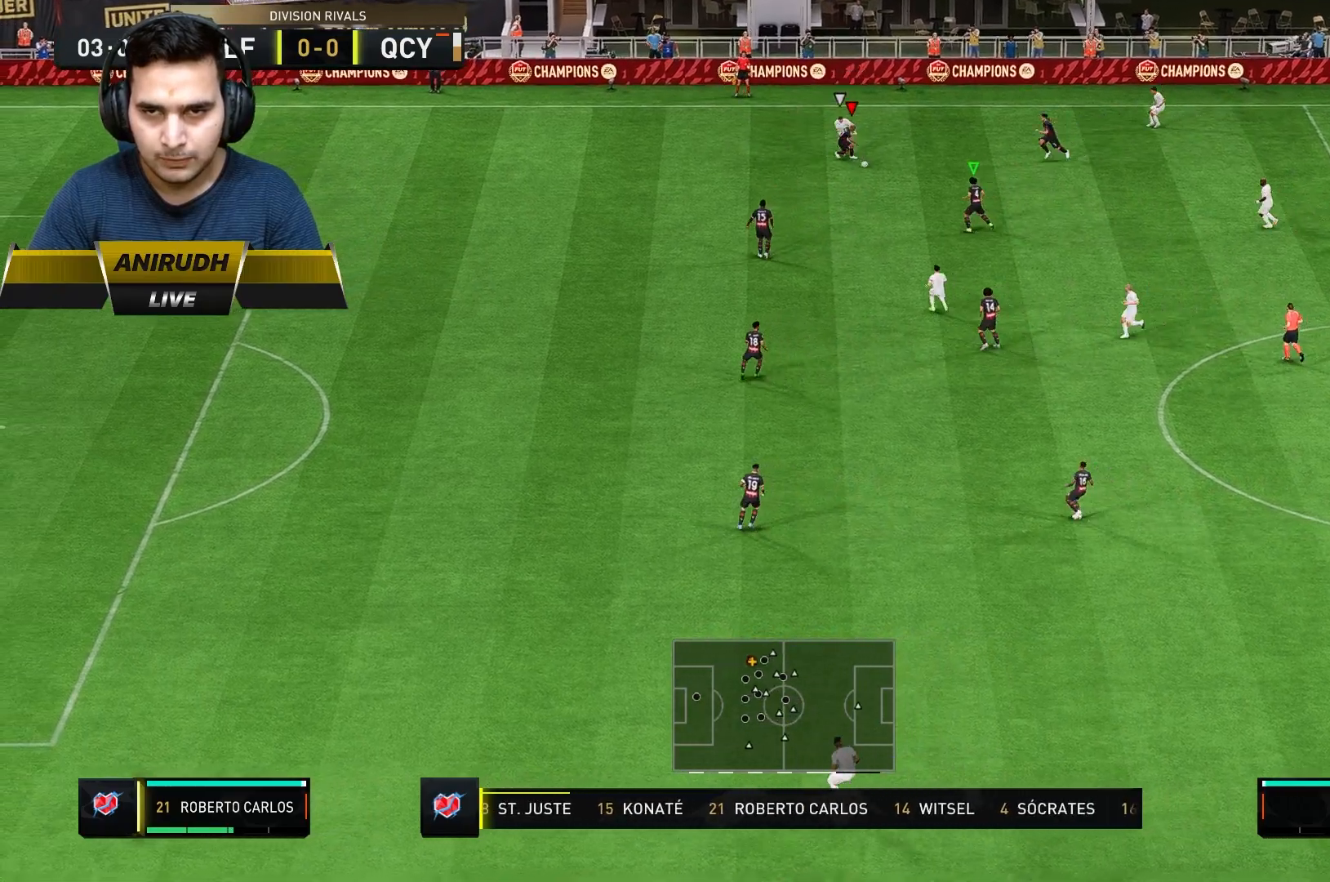
{"dt_ms": 500, "buttons": ["L2", "R2"], "left_stick": "down", "right_stick": "center", "events": [[33, "R1", "up"], [133, "left_stick", "center"], [167, "R2", "down"], [233, "left_stick", "down"]]}
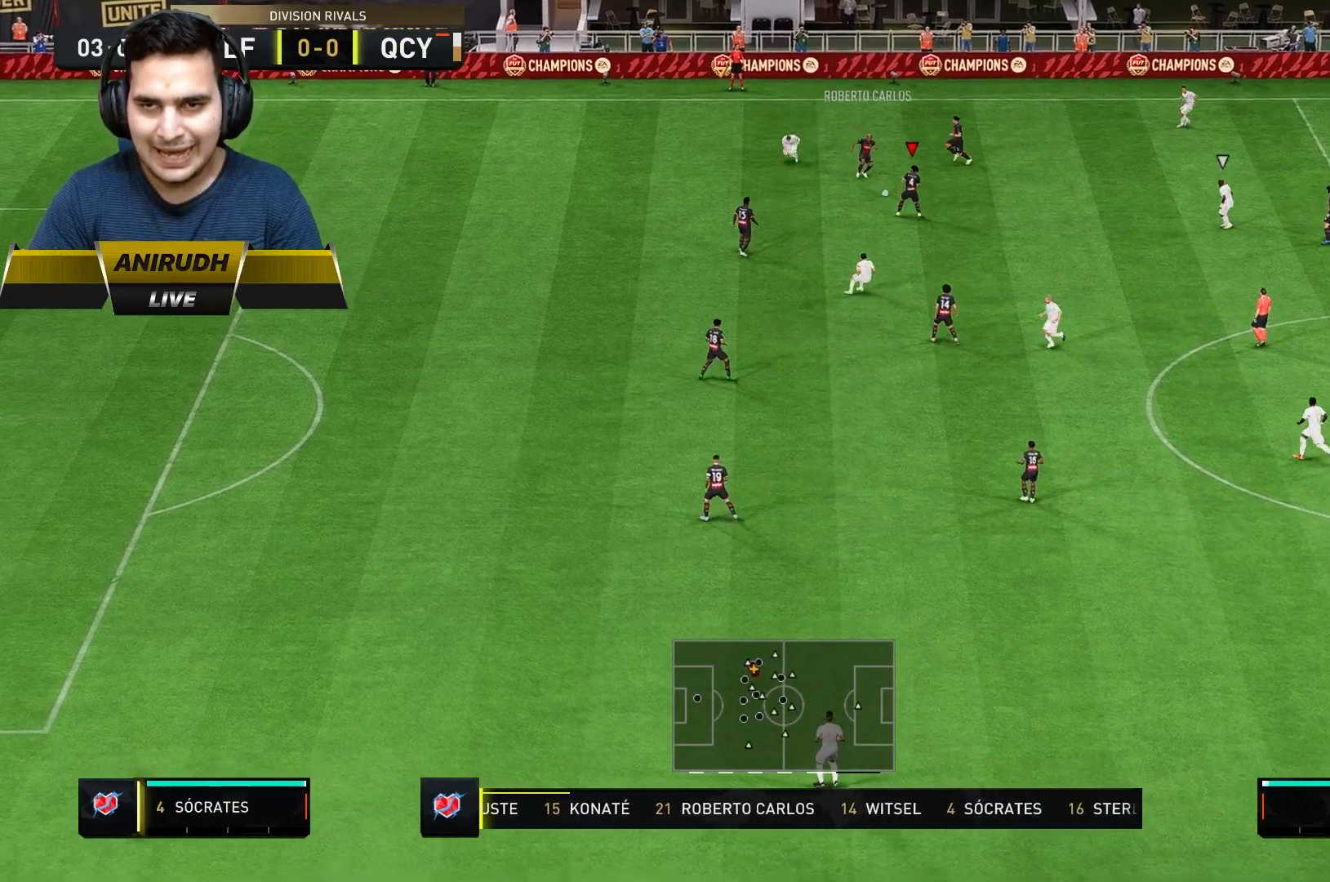
{"dt_ms": 500, "buttons": [], "left_stick": "down", "right_stick": "center", "events": [[117, "R2", "up"], [133, "L2", "up"]]}
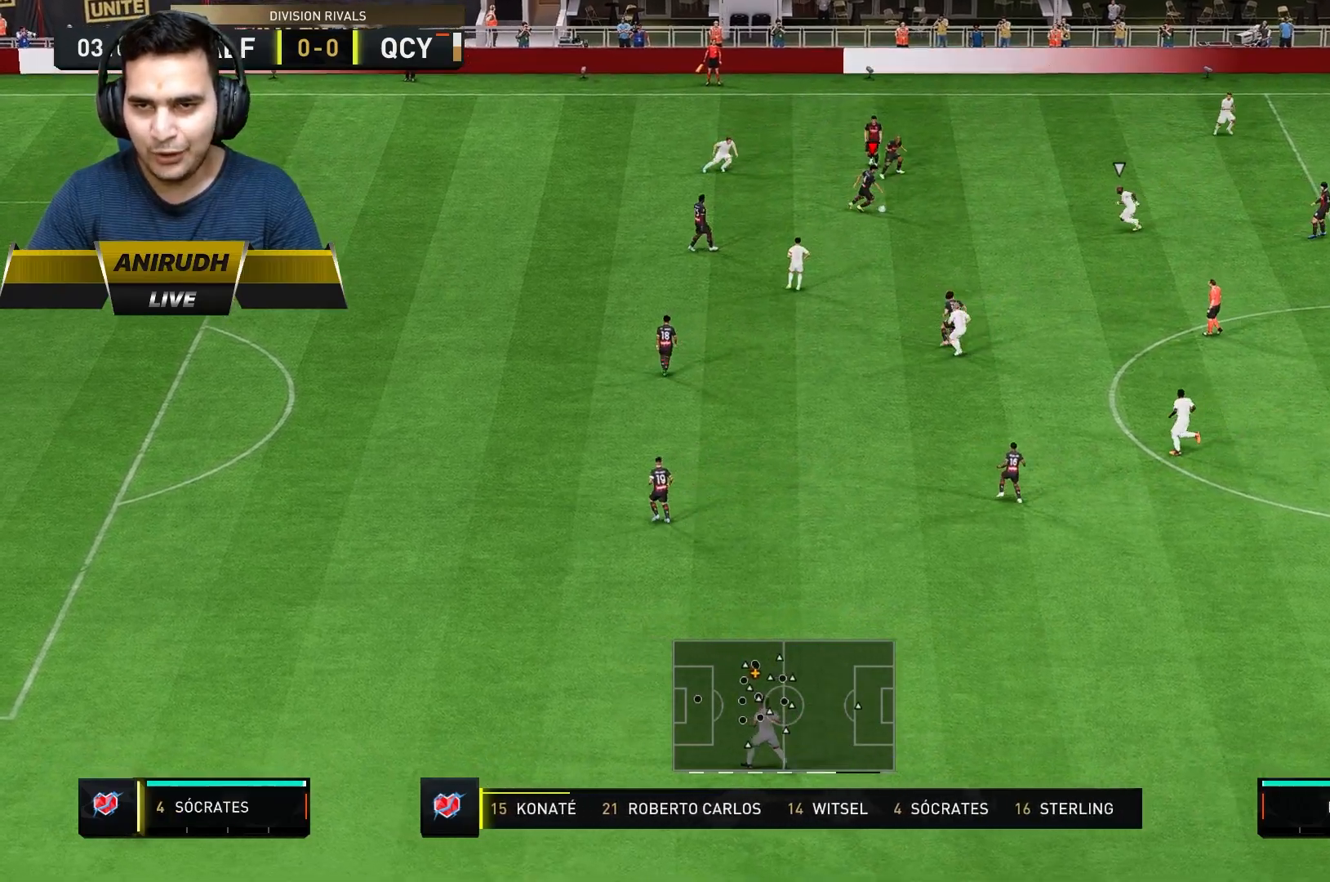
{"dt_ms": 500, "buttons": [], "left_stick": "up", "right_stick": "center", "events": [[83, "A", "down"], [117, "left_stick", "up"], [200, "A", "up"]]}
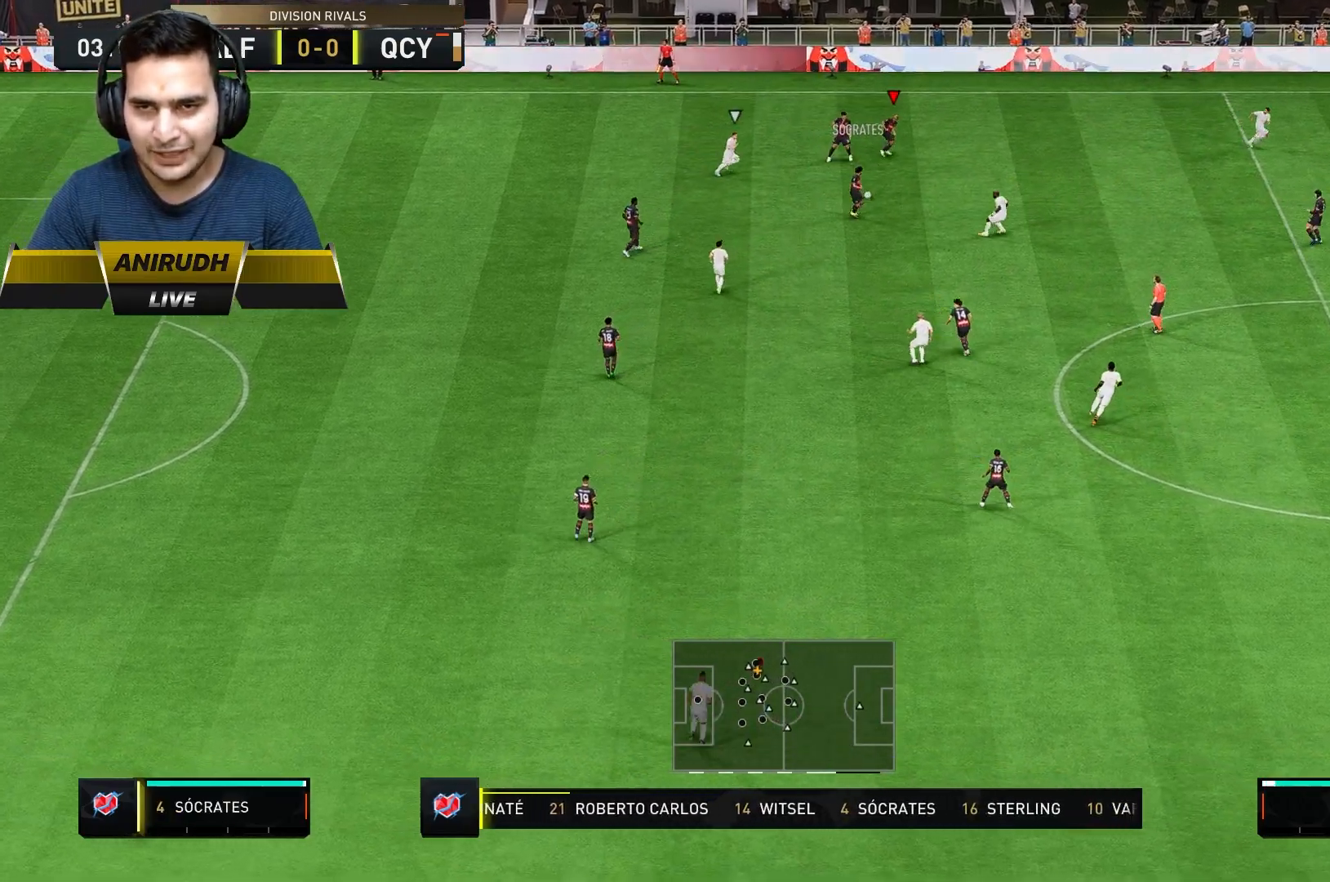
{"dt_ms": 1000, "buttons": ["R2"], "left_stick": "center", "right_stick": "center"}
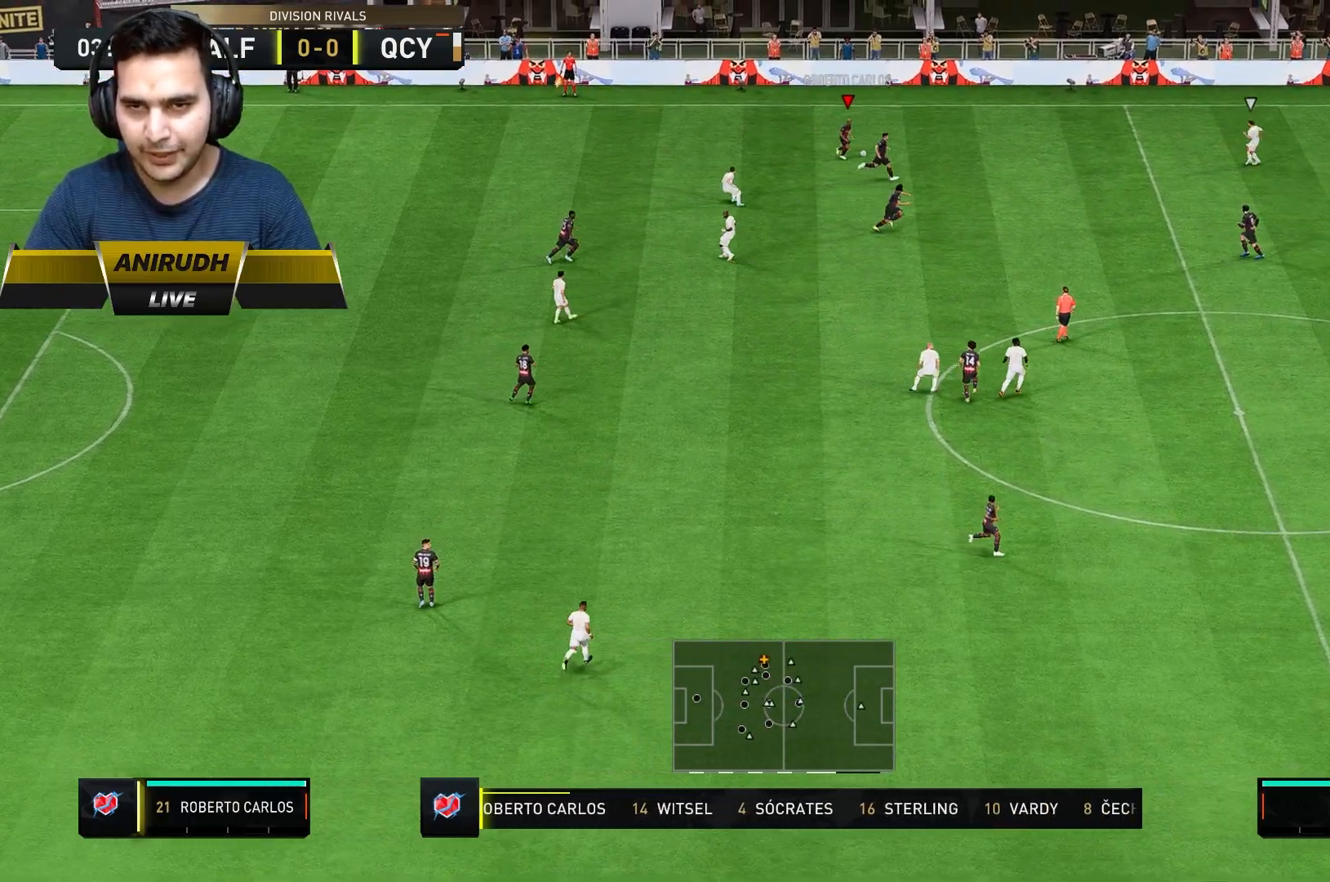
{"dt_ms": 500, "buttons": ["R2"], "left_stick": "center", "right_stick": "center", "events": []}
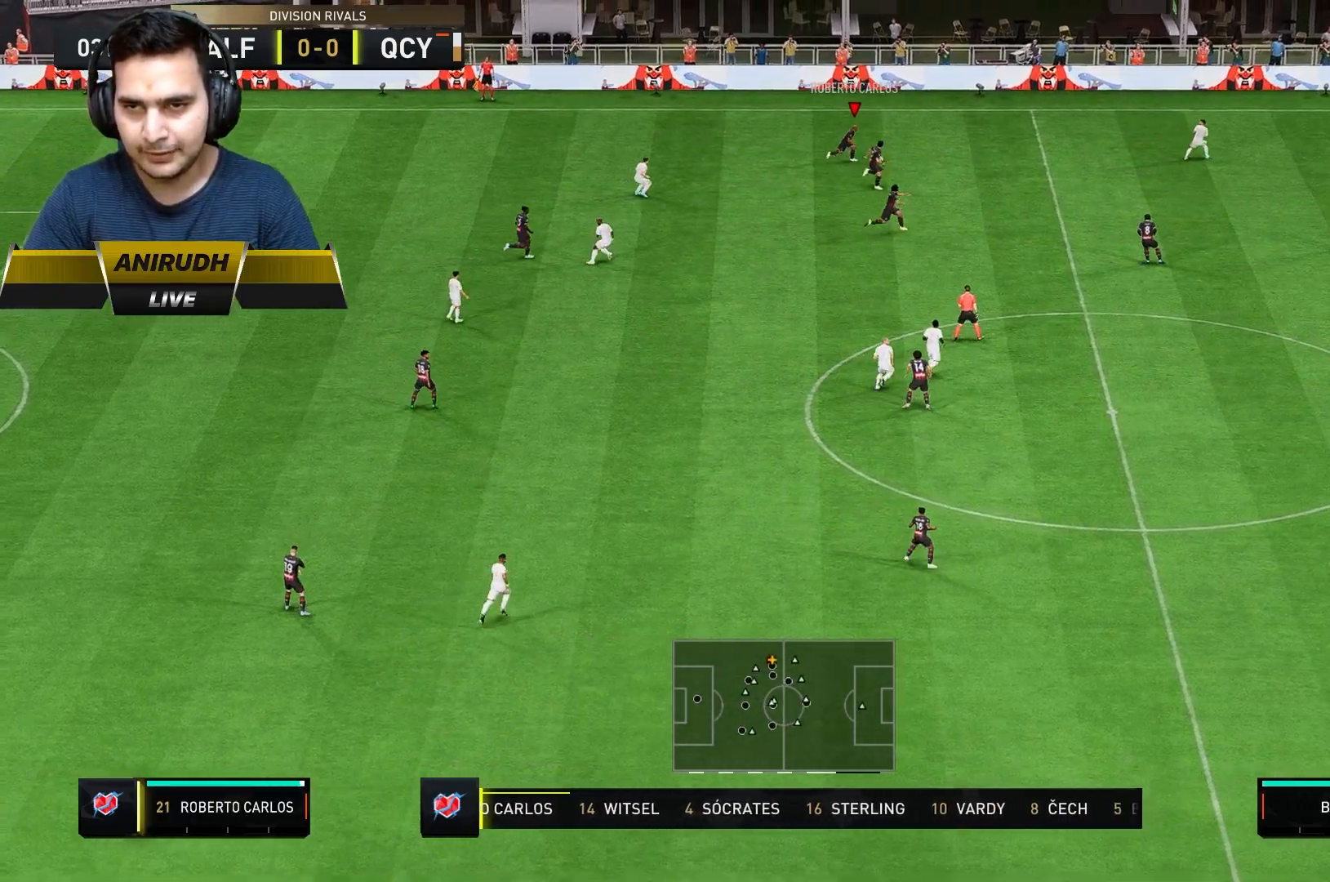
{"dt_ms": 500, "buttons": [], "left_stick": "down", "right_stick": "down", "events": [[167, "left_stick", "down"], [250, "R2", "up"], [250, "right_stick", "down"]]}
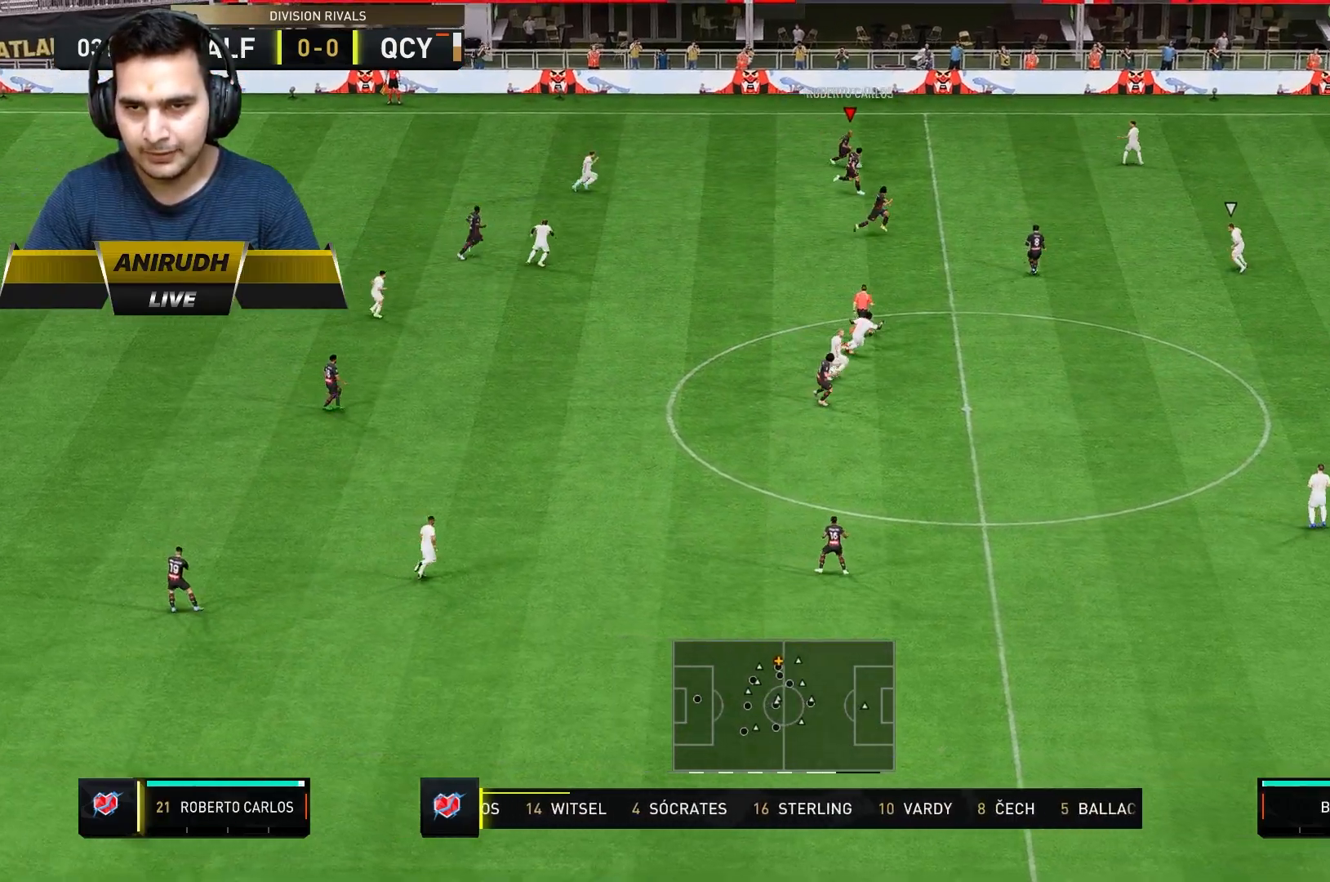
{"dt_ms": 500, "buttons": ["R2"], "left_stick": "down", "right_stick": "center", "events": [[167, "right_stick", "center"], [183, "R2", "down"]]}
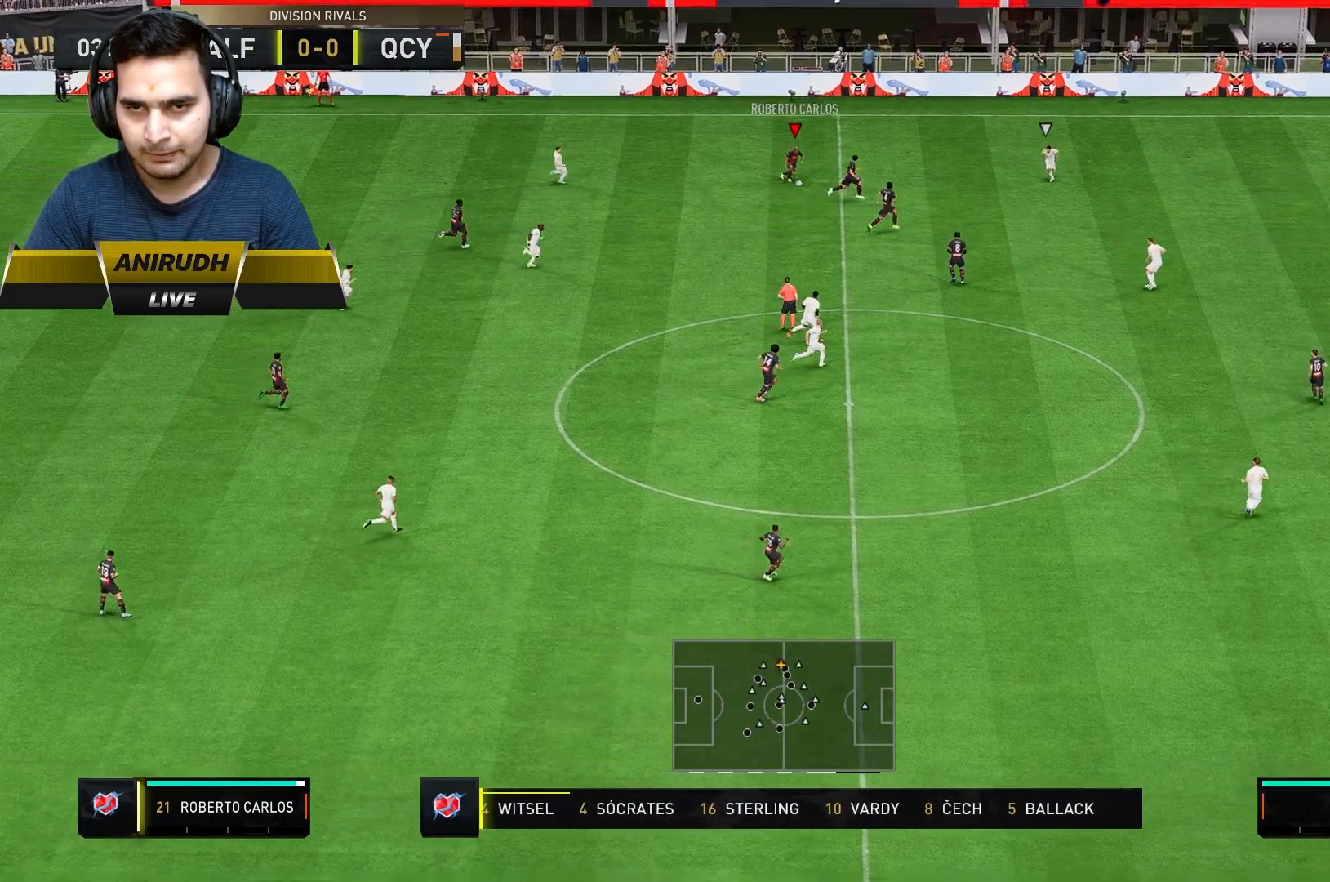
{"dt_ms": 500, "buttons": [], "left_stick": "center", "right_stick": "center", "events": [[350, "R2", "up"], [467, "left_stick", "center"]]}
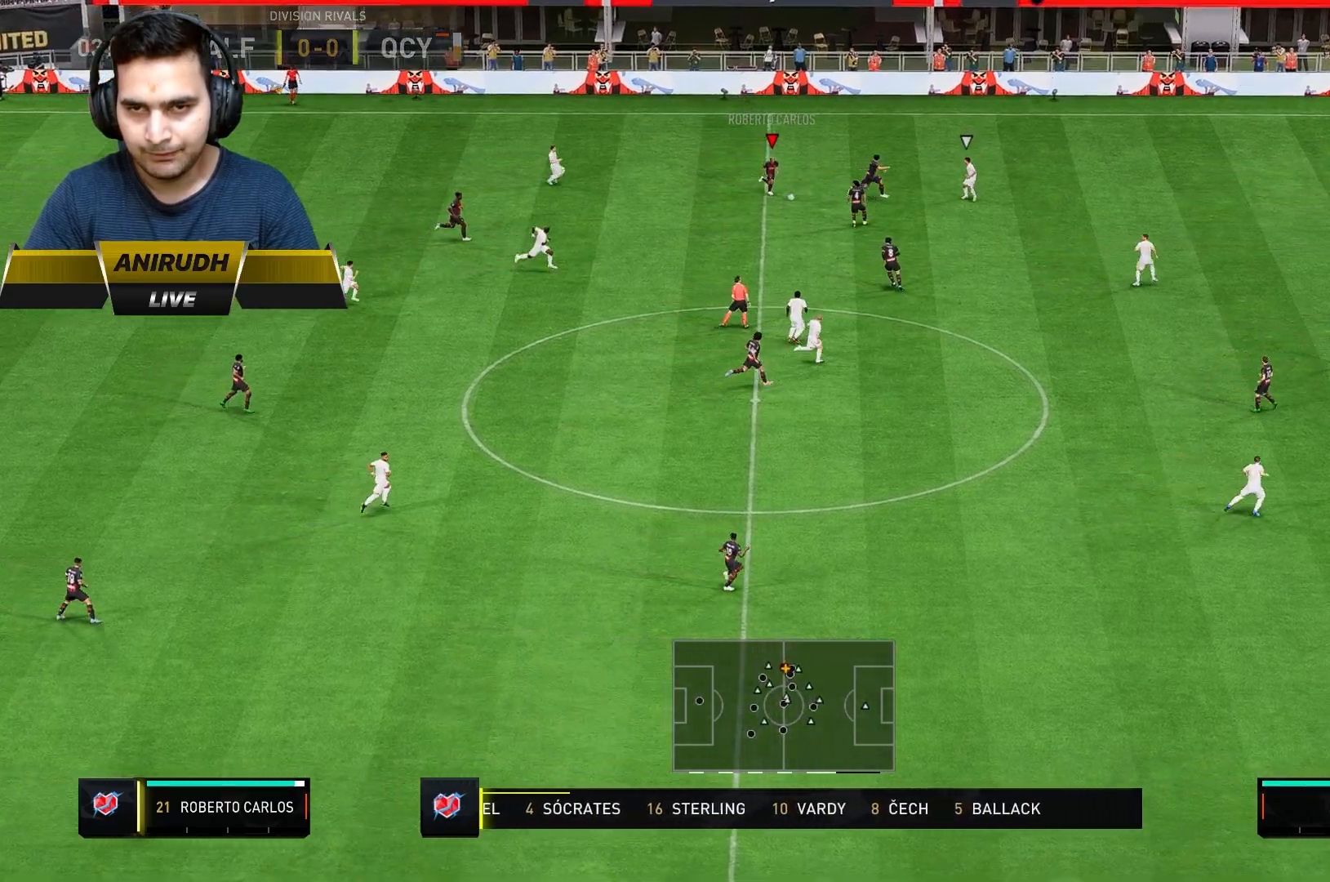
{"dt_ms": 500, "buttons": [], "left_stick": "up", "right_stick": "center", "events": [[200, "left_stick", "up"]]}
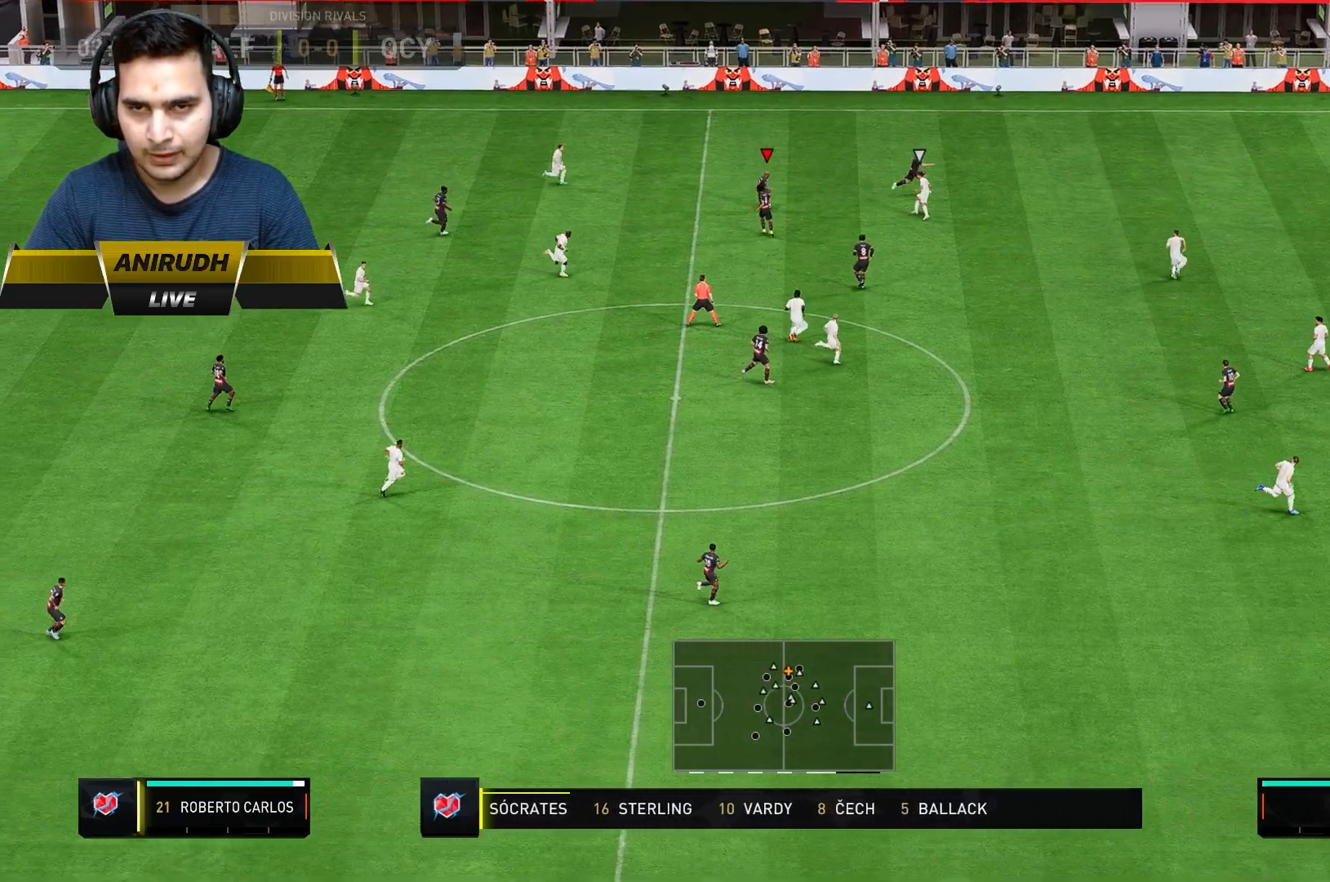
{"dt_ms": 1000, "buttons": ["R2"], "left_stick": "right", "right_stick": "center"}
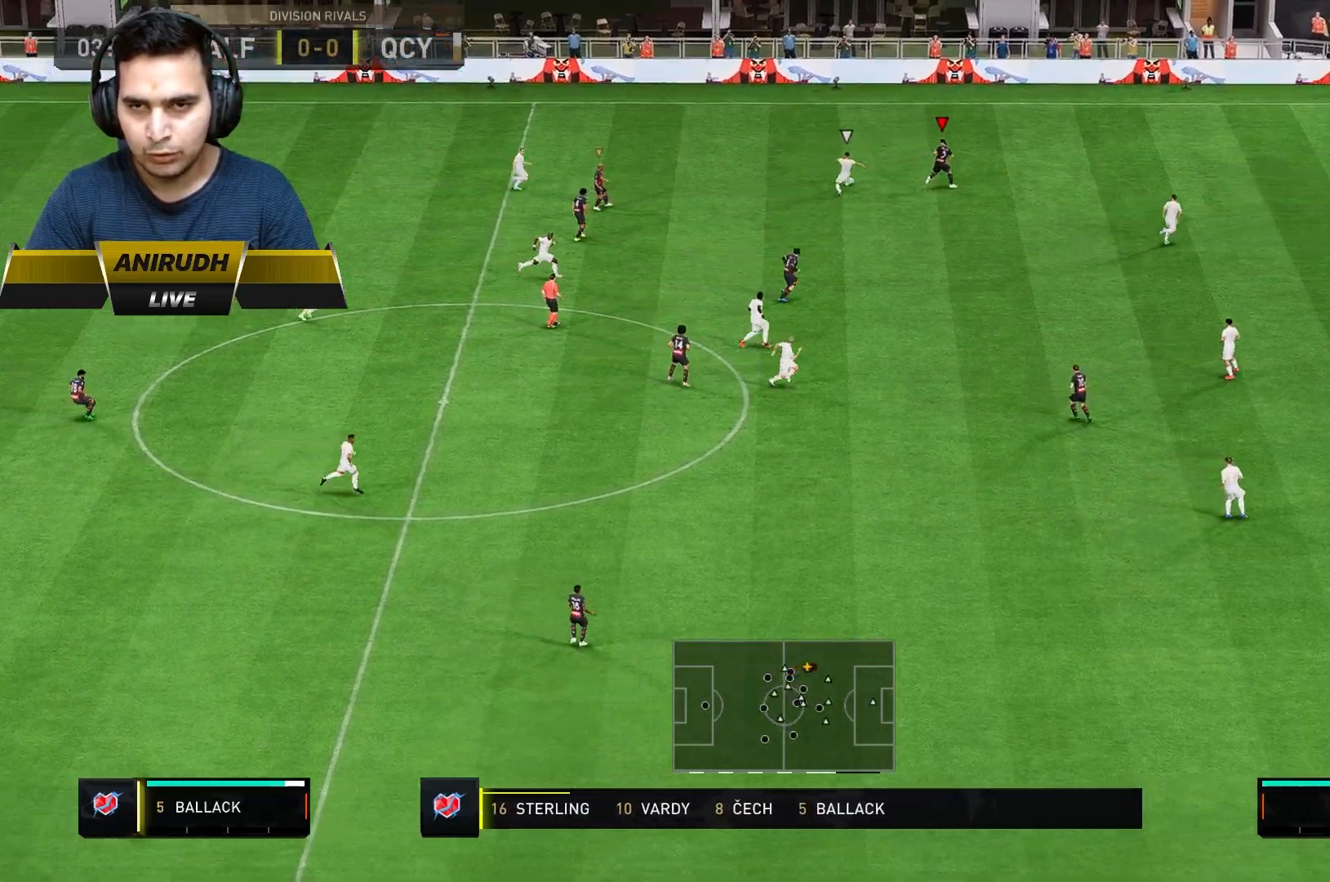
{"dt_ms": 500, "buttons": ["R2"], "left_stick": "up", "right_stick": "center", "events": [[383, "left_stick", "up"]]}
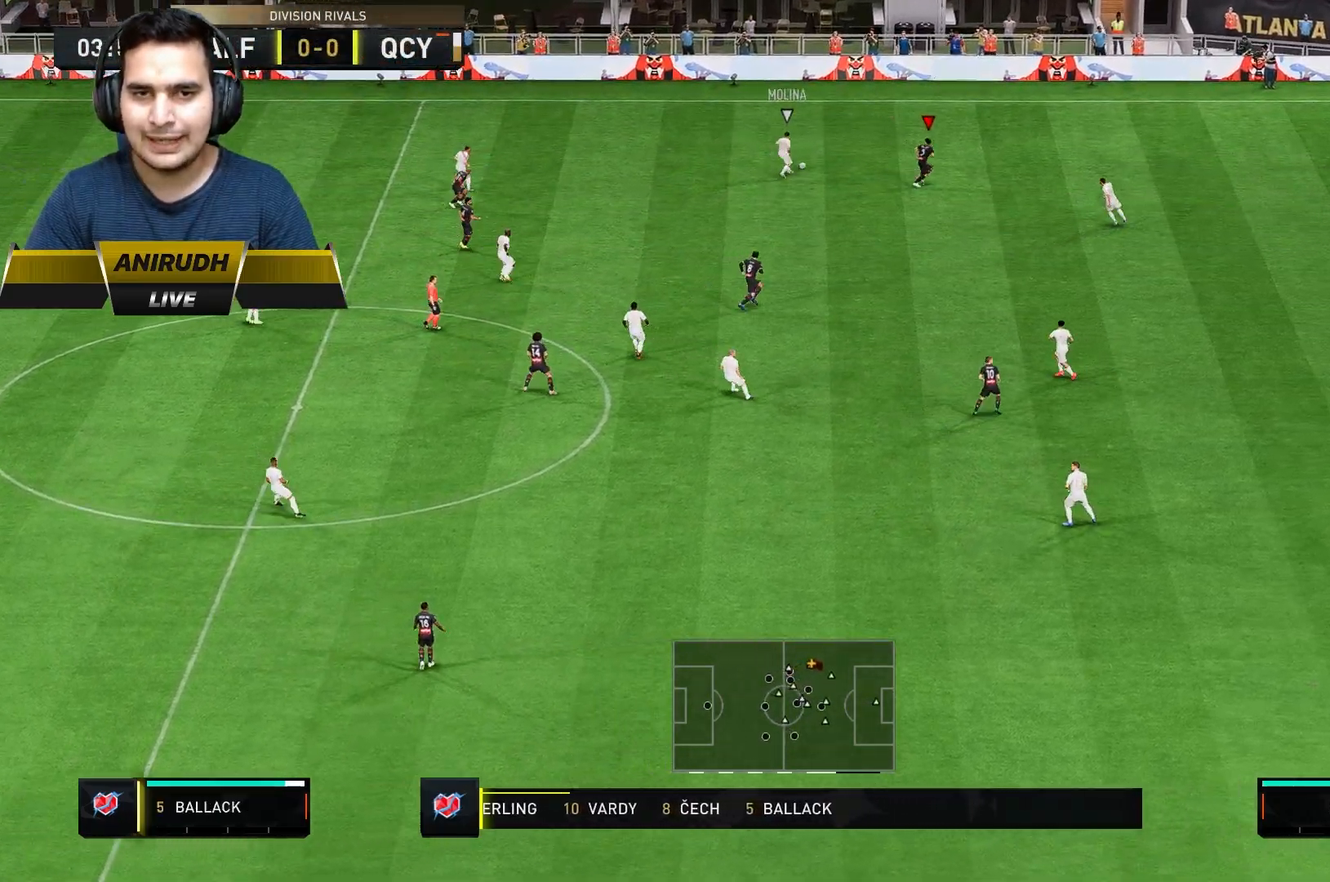
{"dt_ms": 500, "buttons": ["R2"], "left_stick": "left", "right_stick": "center", "events": [[83, "left_stick", "up-left"], [150, "R2", "up"], [417, "left_stick", "left"], [483, "R2", "down"]]}
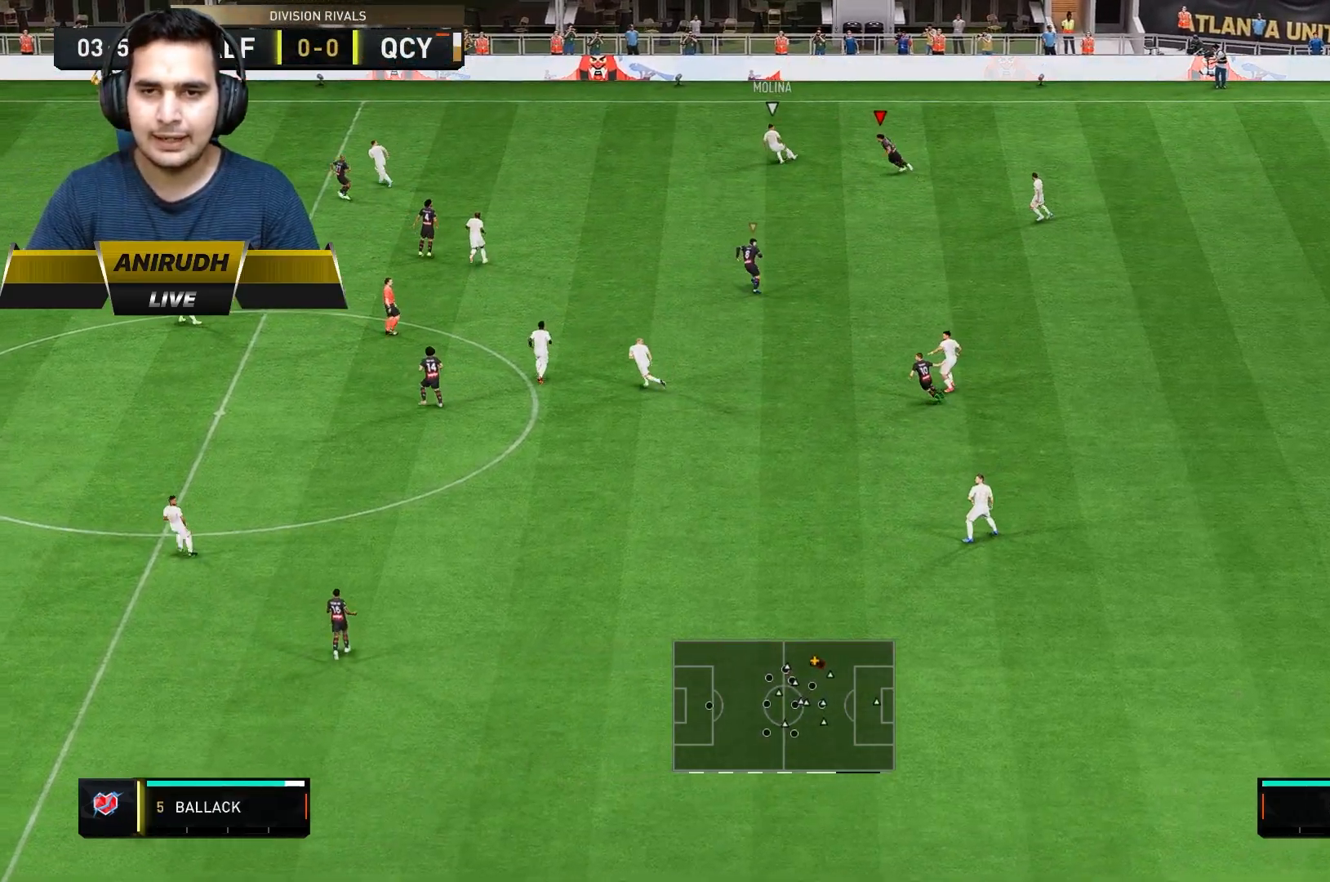
{"dt_ms": 500, "buttons": ["R2"], "left_stick": "left", "right_stick": "center", "events": []}
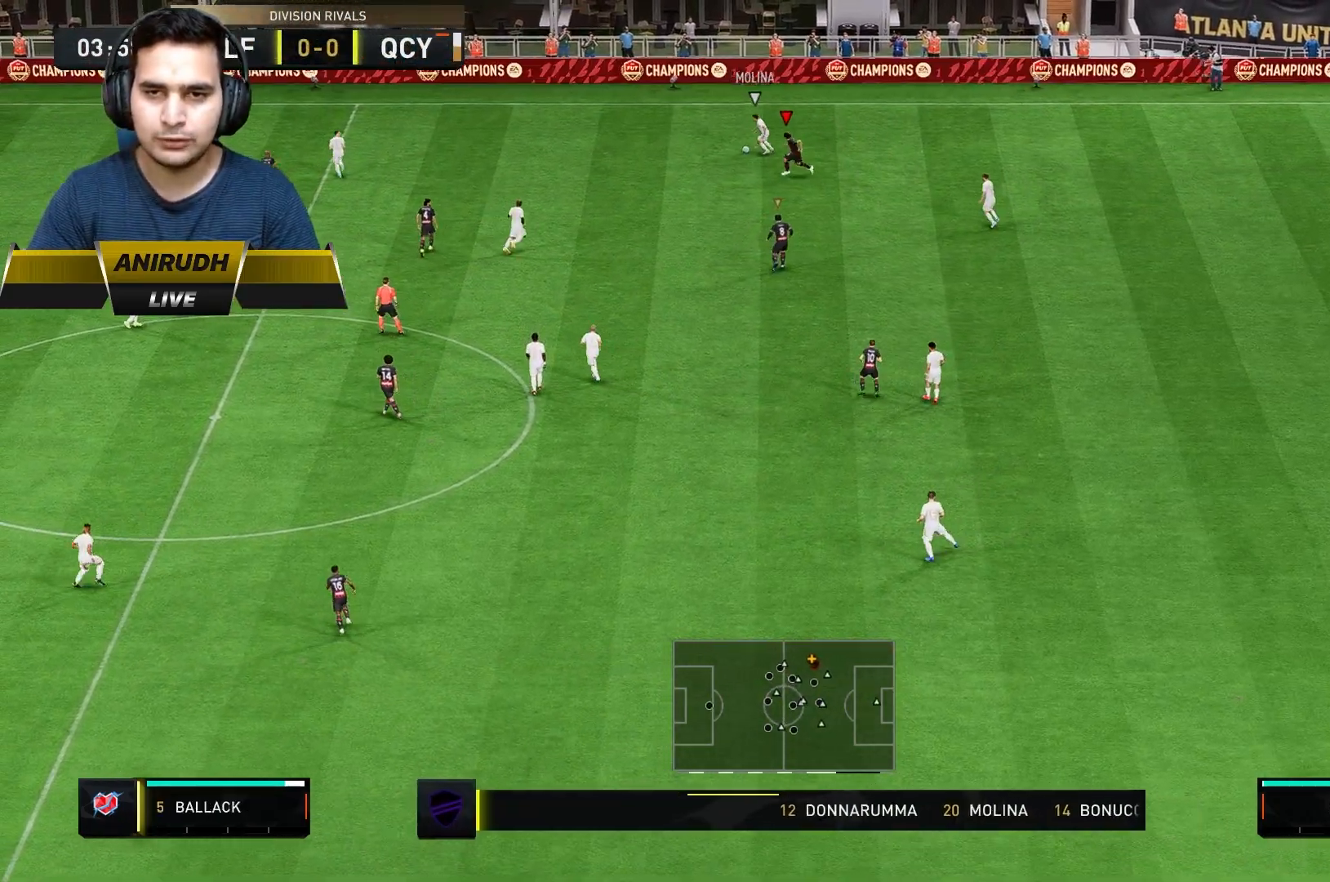
{"dt_ms": 500, "buttons": ["R2"], "left_stick": "left", "right_stick": "center", "events": []}
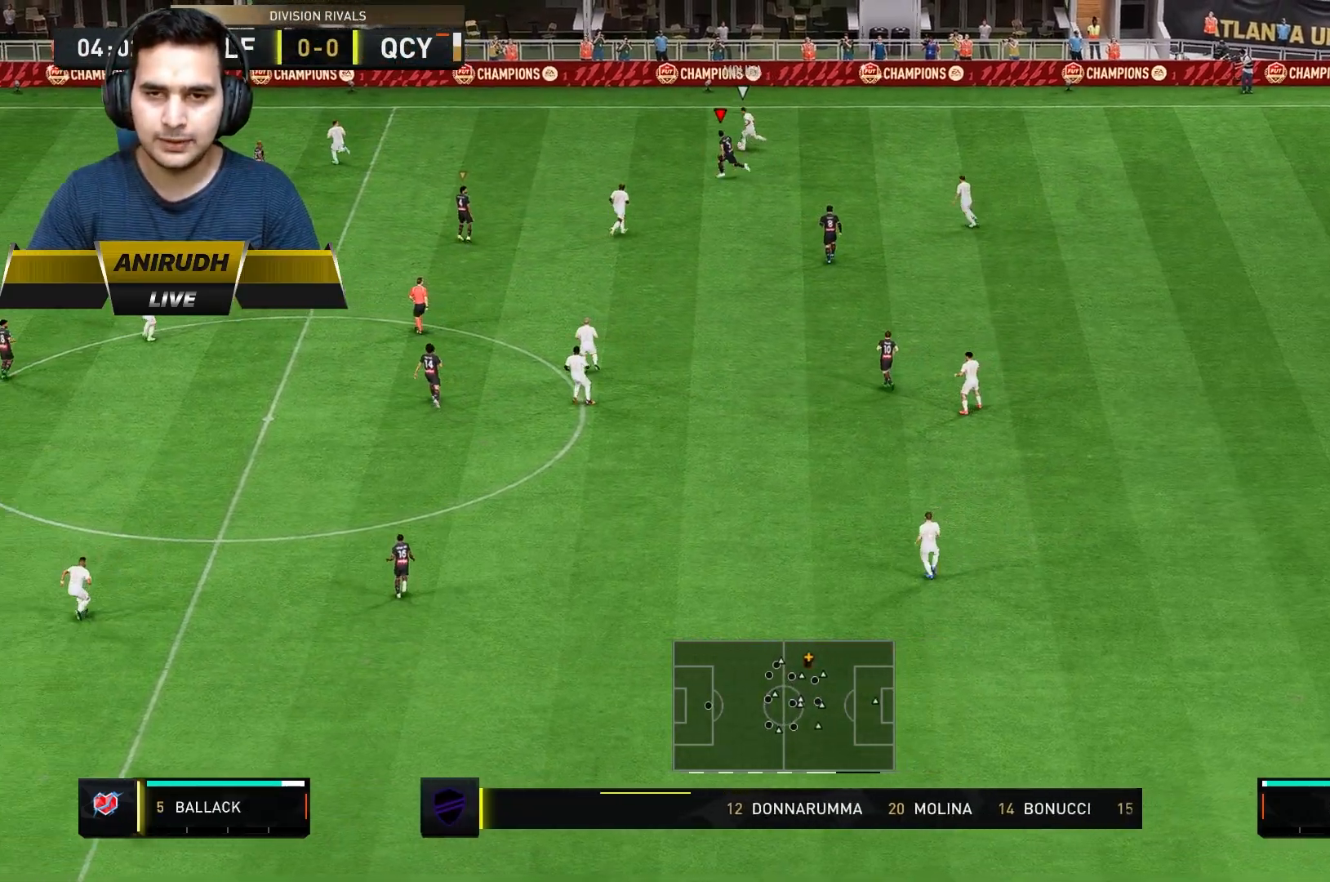
{"dt_ms": 500, "buttons": ["L2", "R2"], "left_stick": "down", "right_stick": "center", "events": [[317, "L2", "down"], [367, "left_stick", "down"]]}
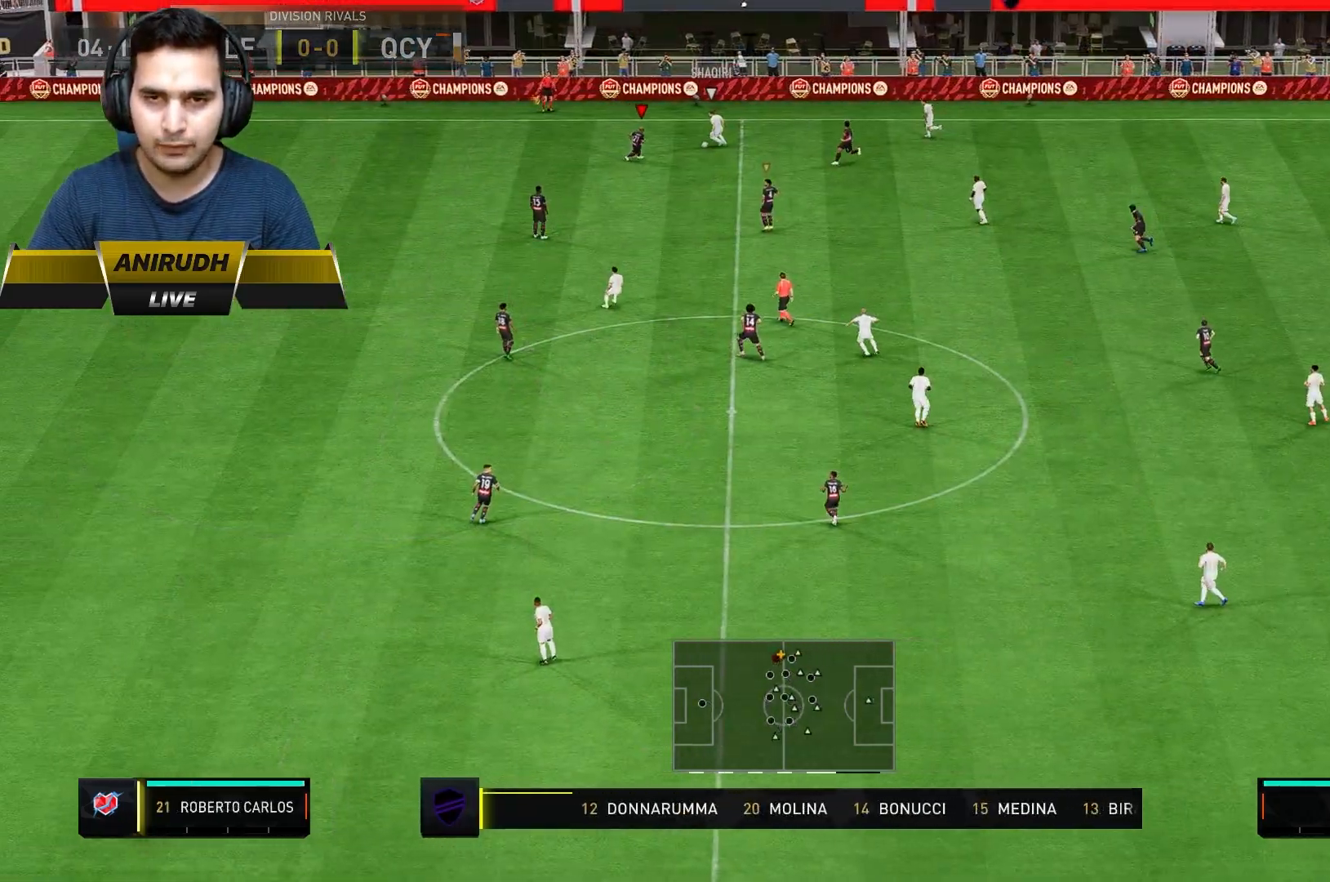
{"dt_ms": 500, "buttons": ["L2"], "left_stick": "up-left", "right_stick": "center", "events": [[17, "left_stick", "up"], [83, "left_stick", "up-left"], [433, "R2", "up"]]}
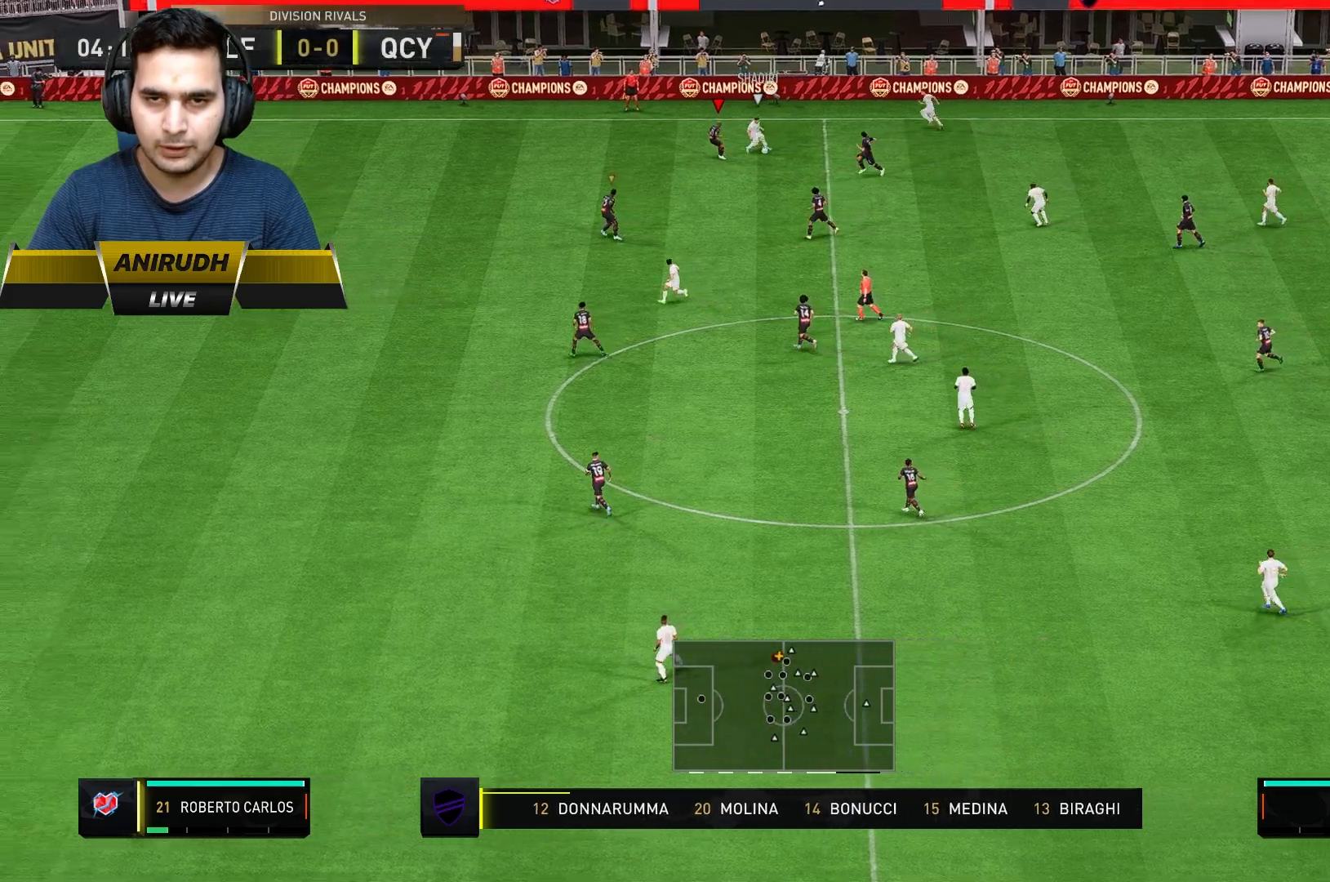
{"dt_ms": 500, "buttons": ["L2", "R2"], "left_stick": "down", "right_stick": "center", "events": [[17, "B", "down"], [183, "left_stick", "up"], [250, "B", "up"], [283, "left_stick", "center"], [367, "R2", "down"], [383, "left_stick", "down"]]}
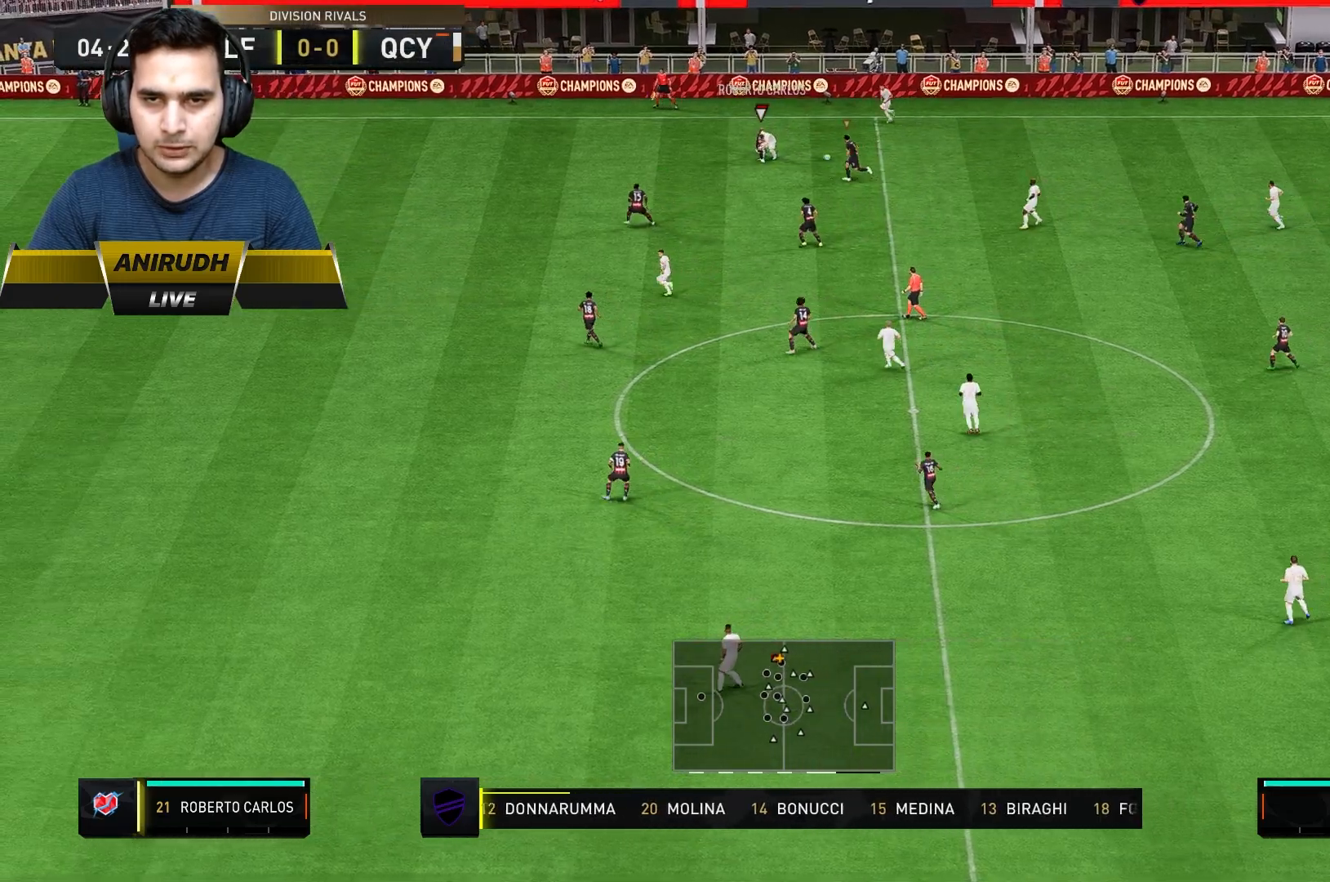
{"dt_ms": 500, "buttons": ["L2", "R2"], "left_stick": "center", "right_stick": "center", "events": [[433, "left_stick", "center"]]}
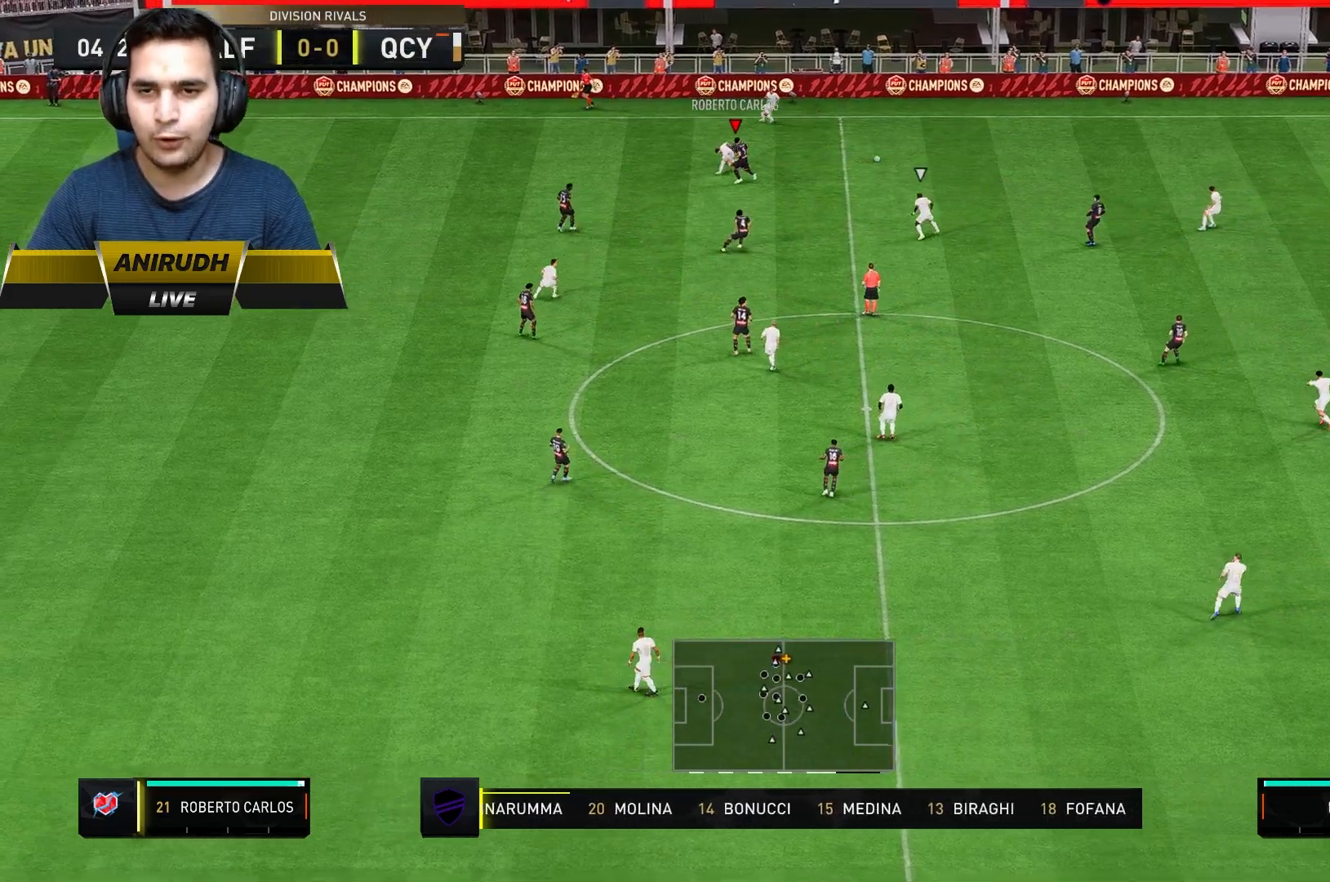
{"dt_ms": 500, "buttons": ["R2"], "left_stick": "center", "right_stick": "center", "events": [[100, "L2", "up"]]}
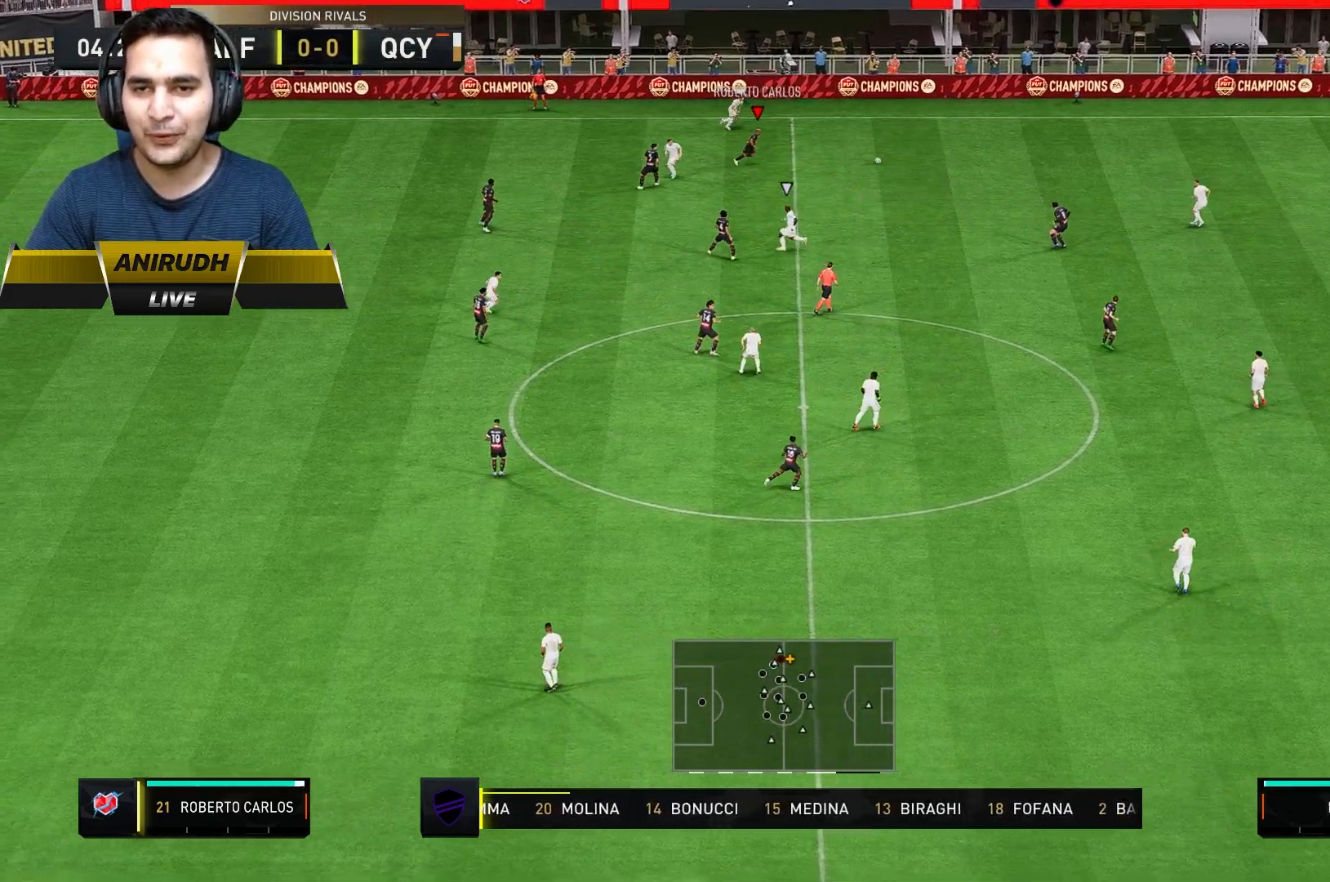
{"dt_ms": 500, "buttons": ["R2"], "left_stick": "center", "right_stick": "center", "events": []}
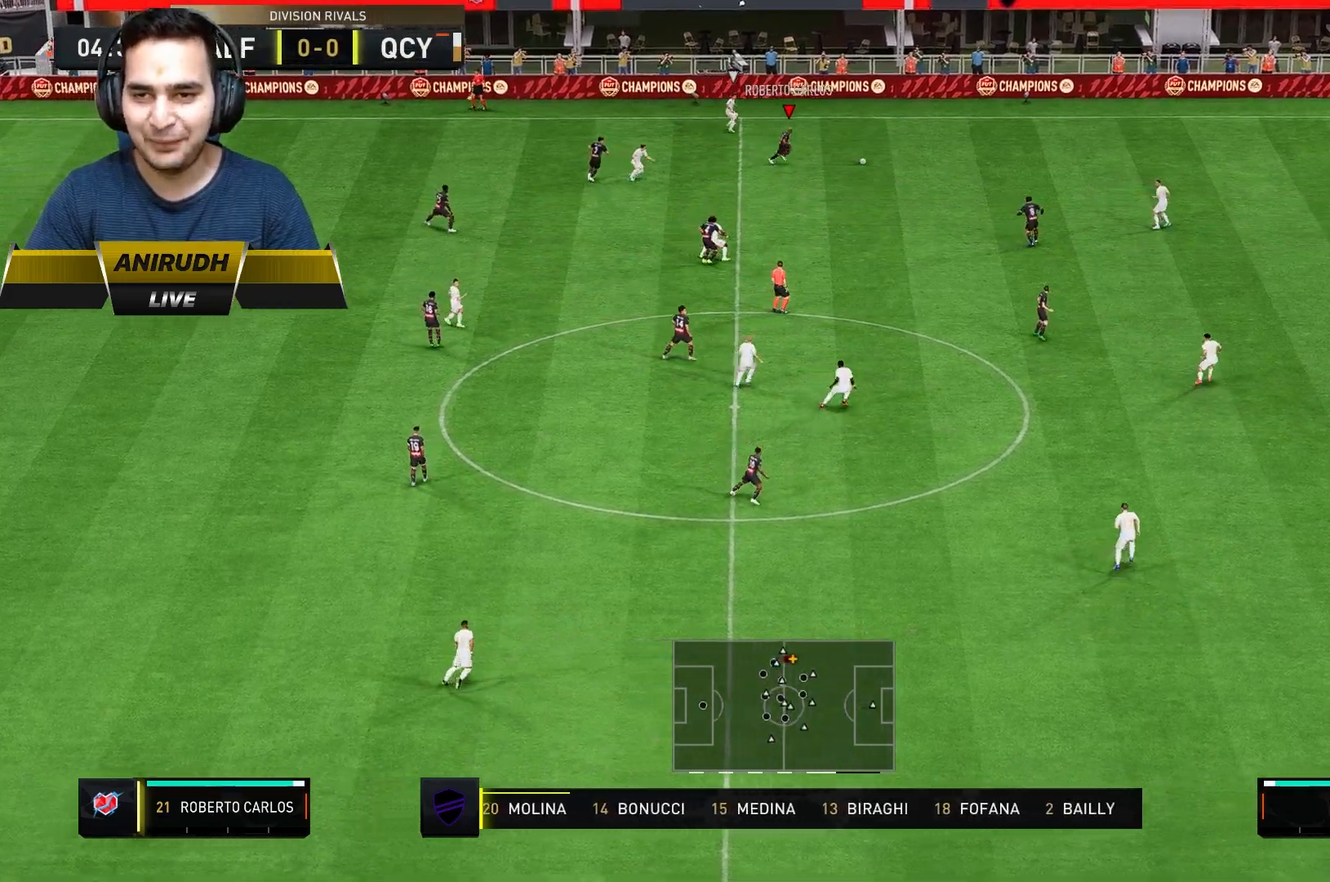
{"dt_ms": 500, "buttons": ["R2"], "left_stick": "center", "right_stick": "center", "events": []}
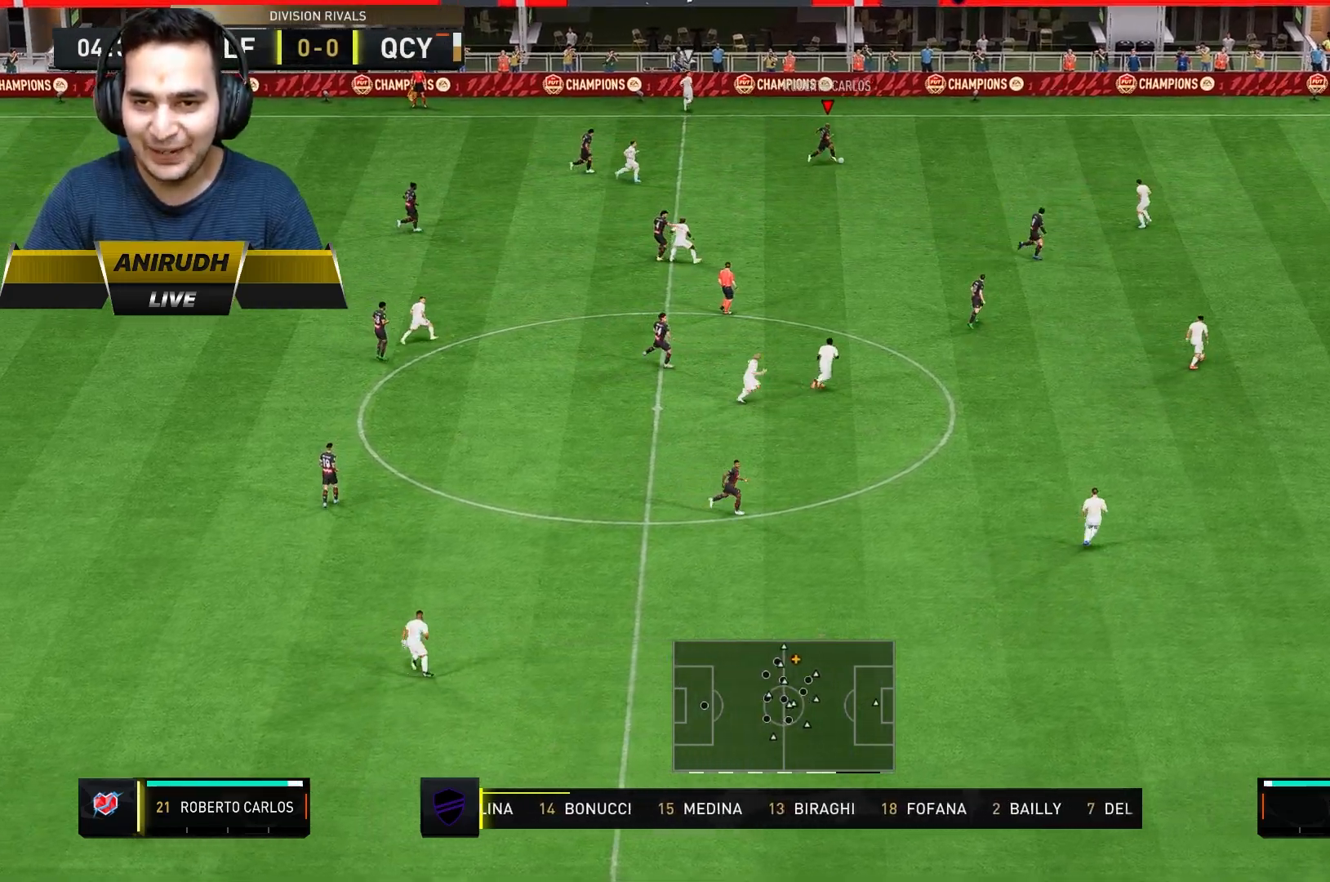
{"dt_ms": 500, "buttons": ["R2"], "left_stick": "center", "right_stick": "center", "events": []}
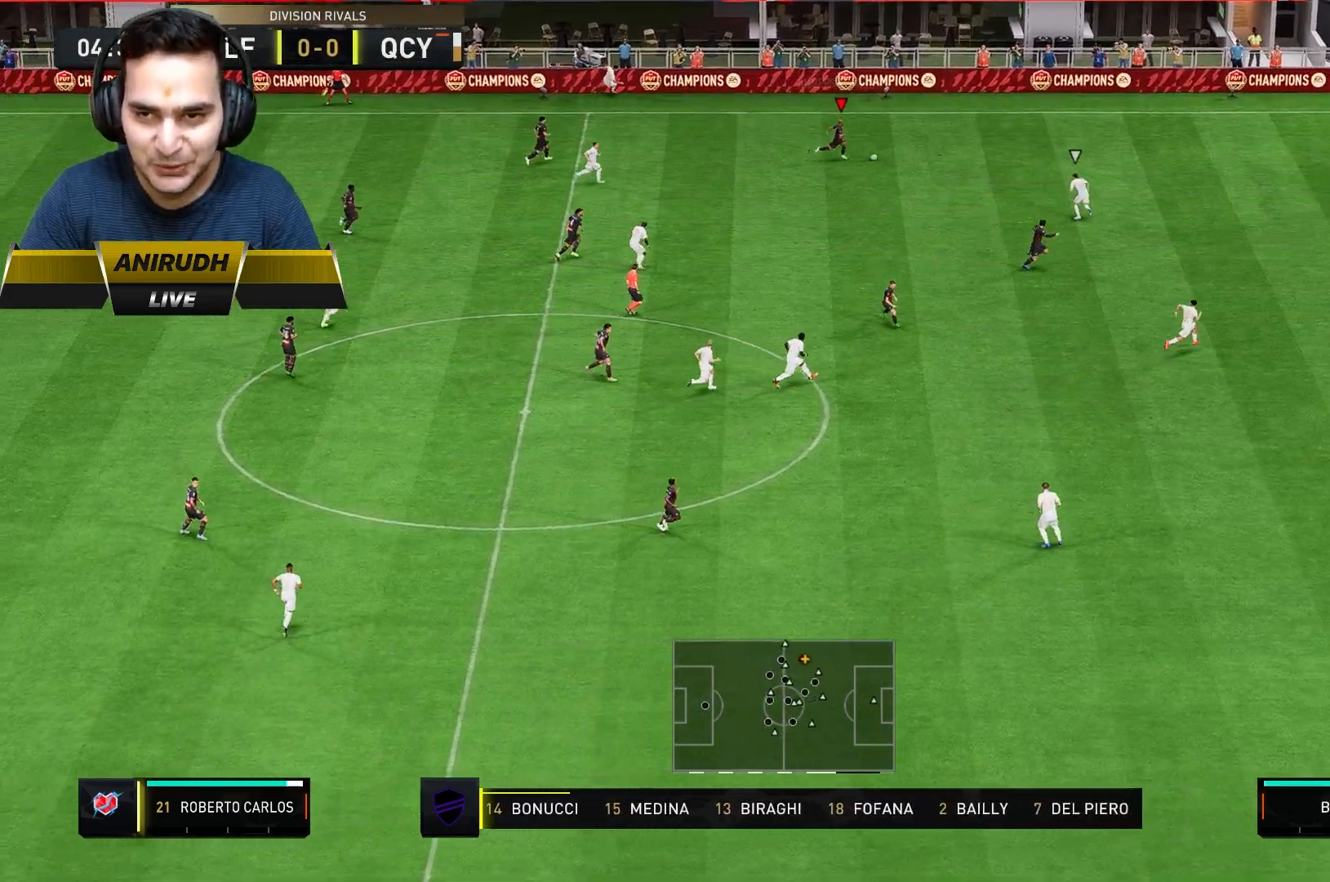
{"dt_ms": 500, "buttons": ["R2"], "left_stick": "center", "right_stick": "center", "events": []}